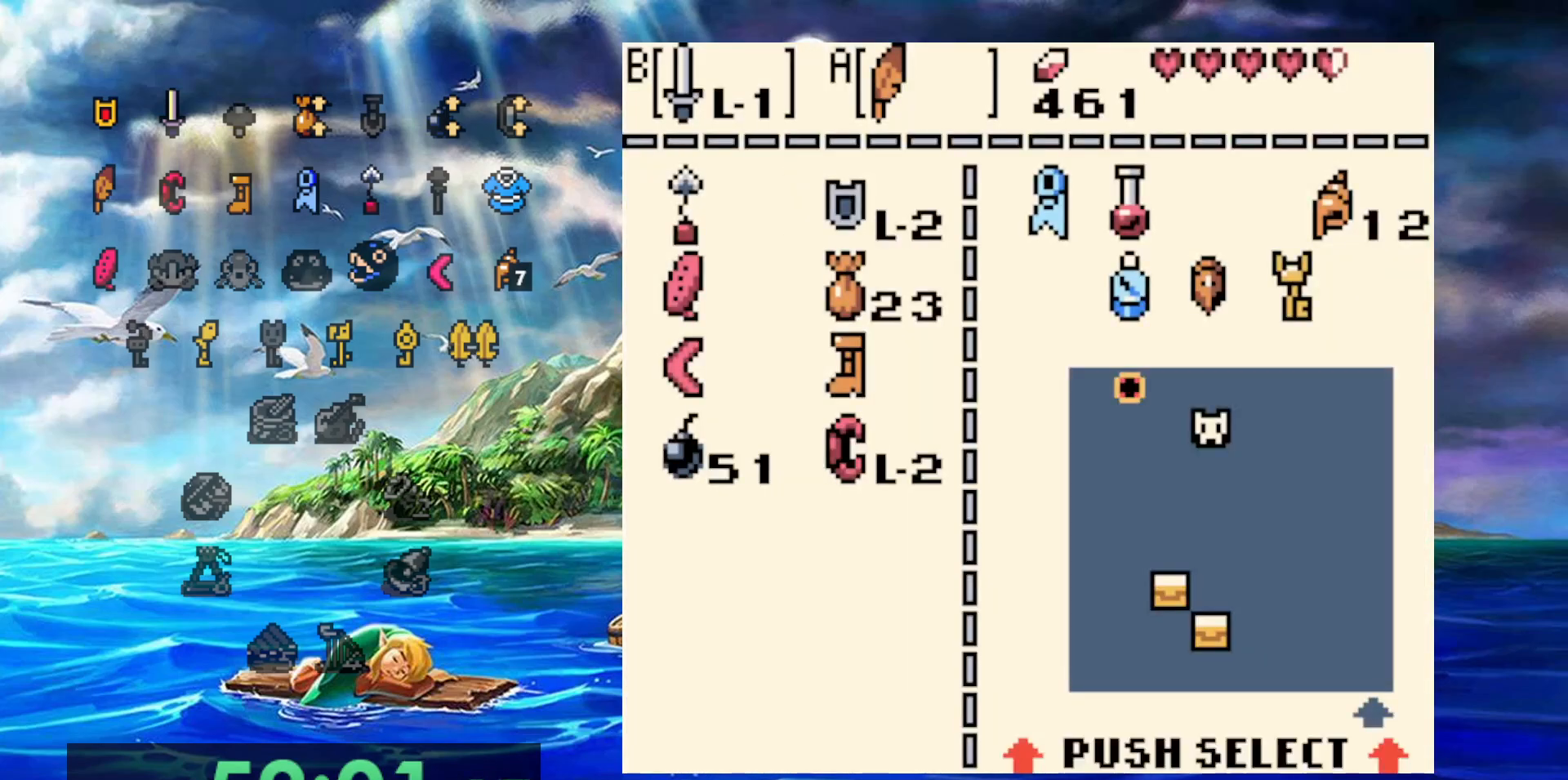
Gameplay with a controller (Nintendo layout); each line is a JSON object with the inputs held at the frame after it. "events" lists button and stick changes between this image and that frame as [ms after this image, input, new state], when the widget could be followed in between. Not read: DPAD_DOWN DPAD_LEFT DPAD_UP L3 R3.
{"buttons": [], "events": [[400, "A", "down"], [500, "A", "up"]]}
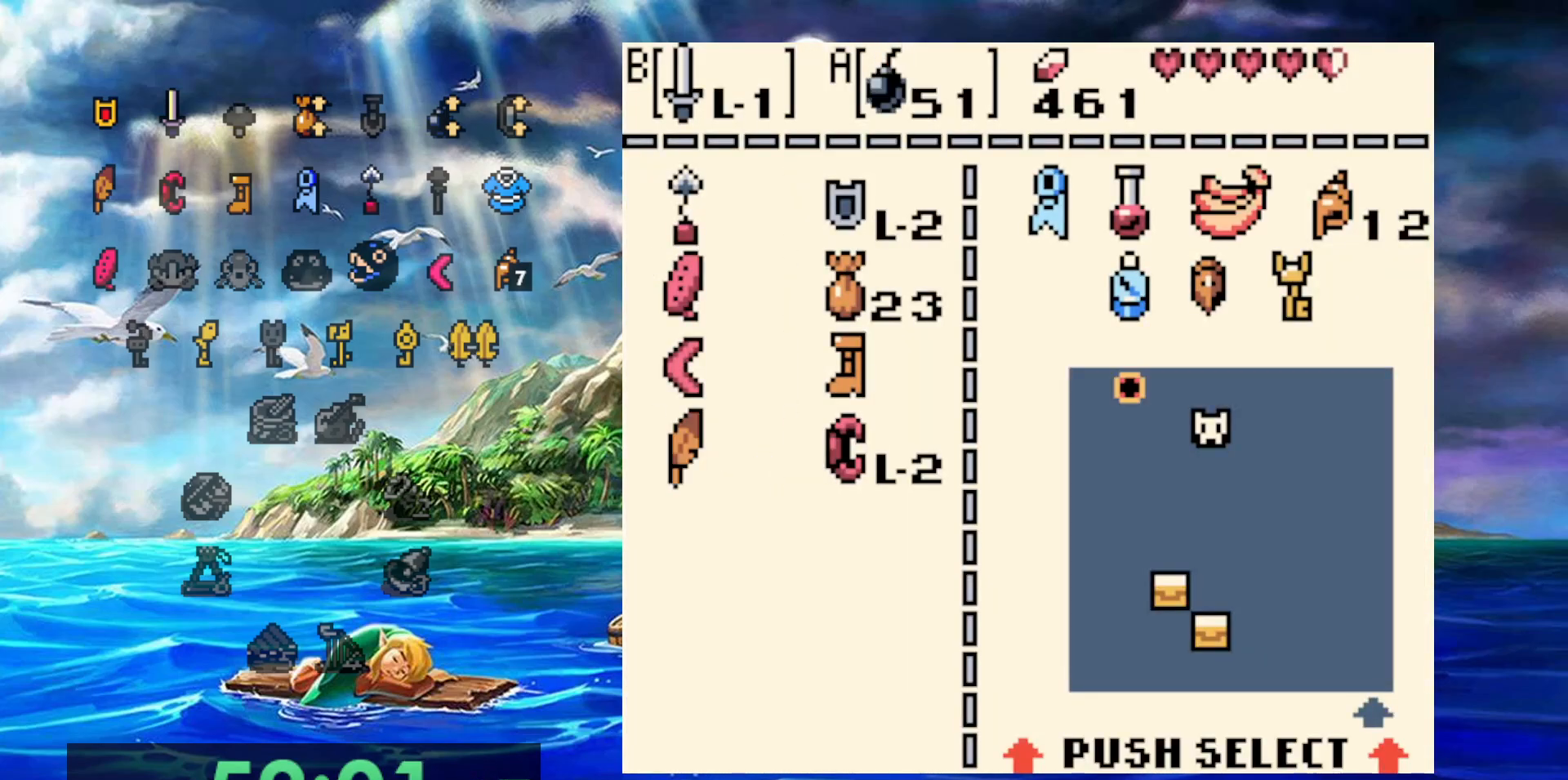
{"buttons": ["DPAD_RIGHT"], "events": [[183, "DPAD_RIGHT", "down"]]}
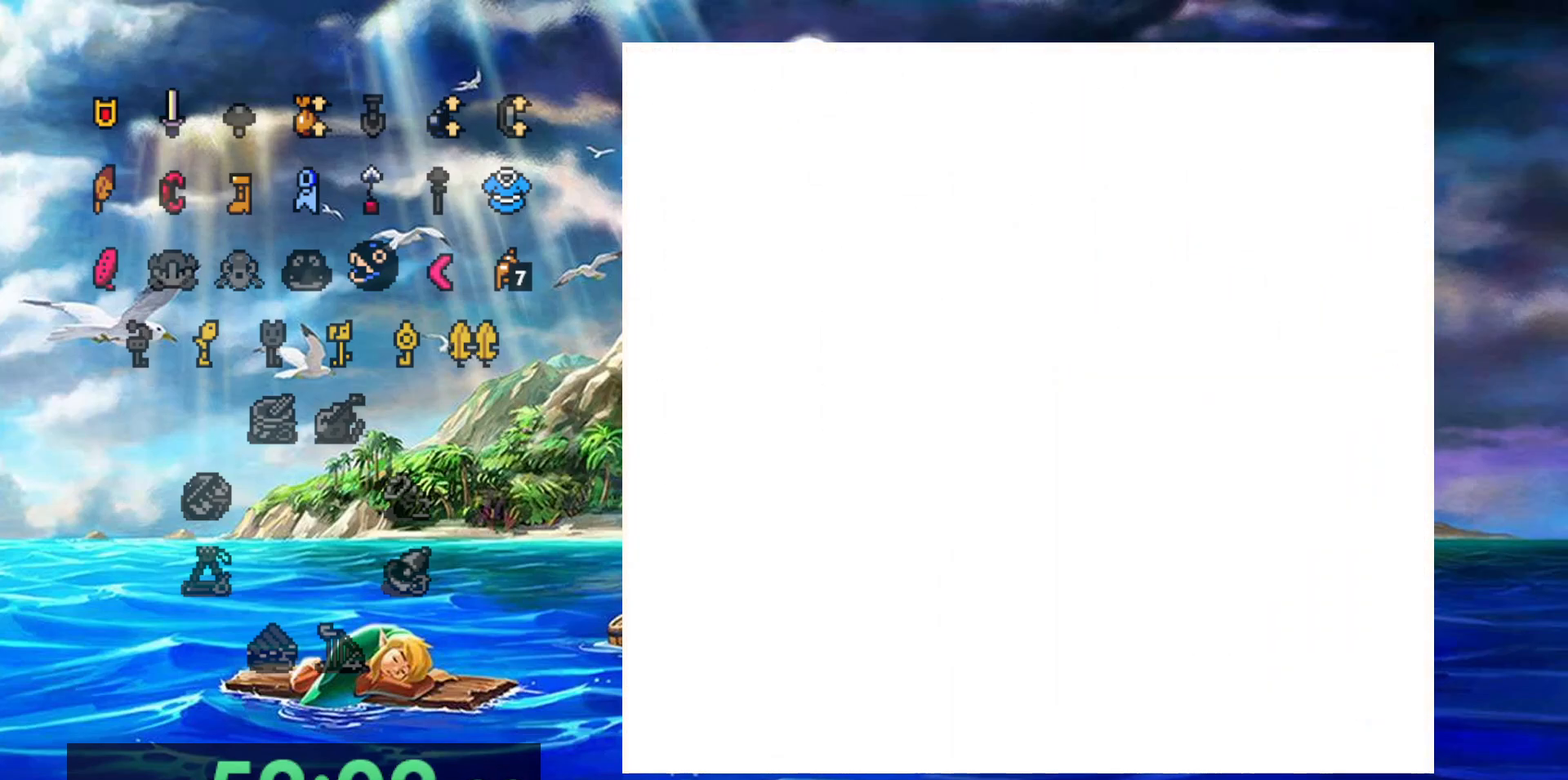
{"buttons": ["DPAD_RIGHT"], "events": []}
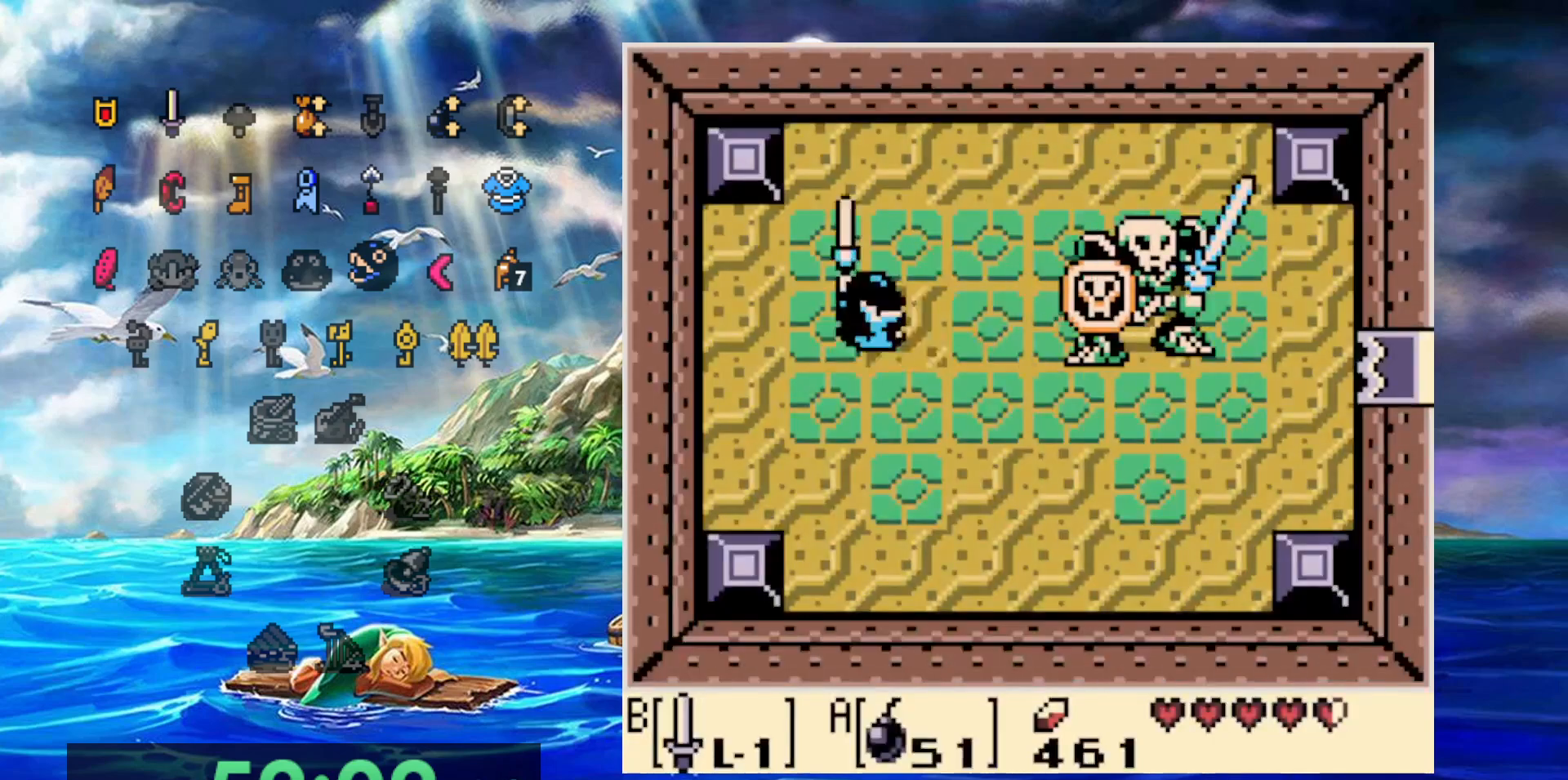
{"buttons": ["DPAD_RIGHT"], "events": []}
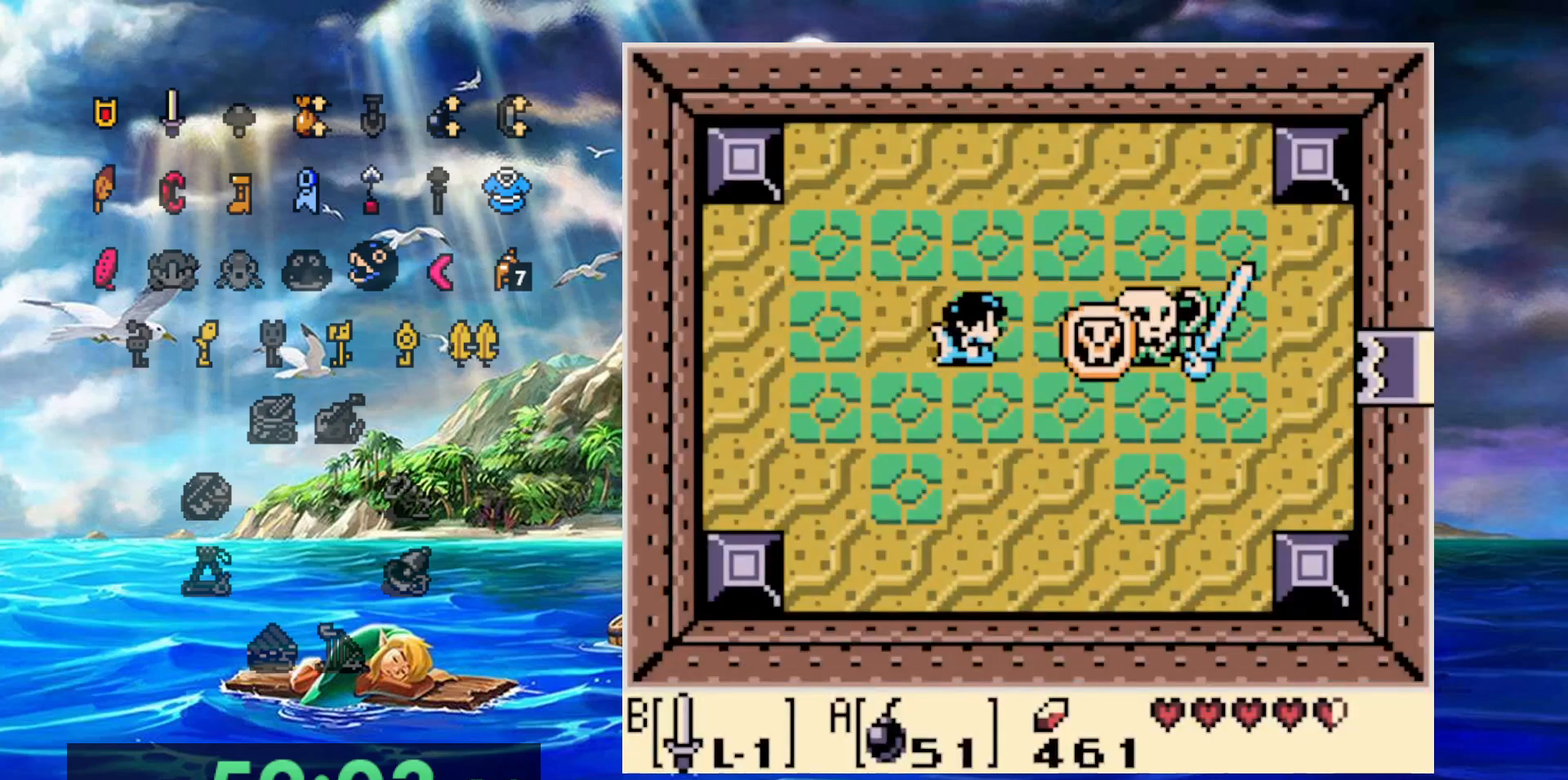
{"buttons": ["A"], "events": [[433, "A", "down"], [500, "DPAD_RIGHT", "up"]]}
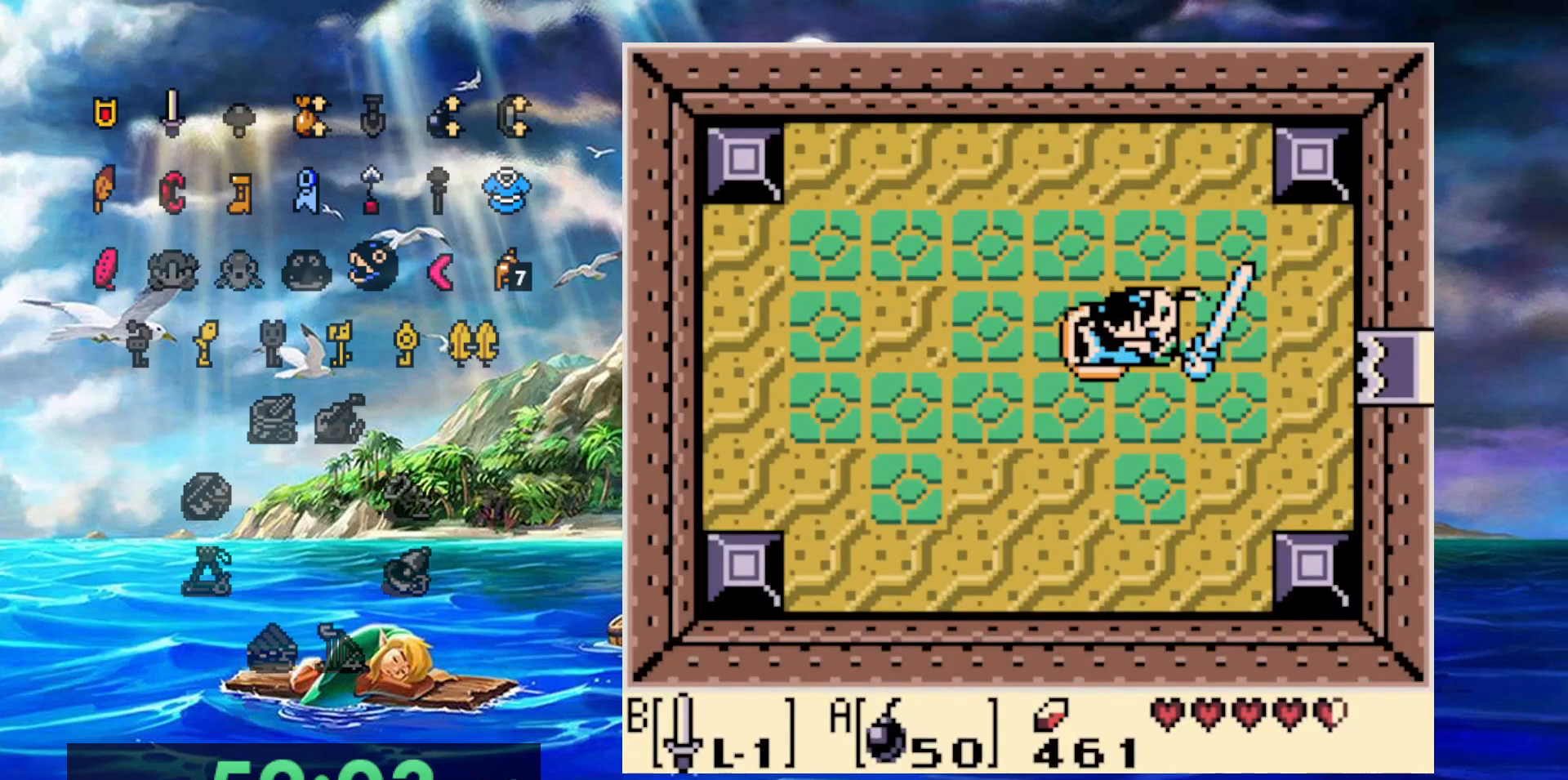
{"buttons": ["B"], "events": [[50, "A", "up"], [283, "B", "down"]]}
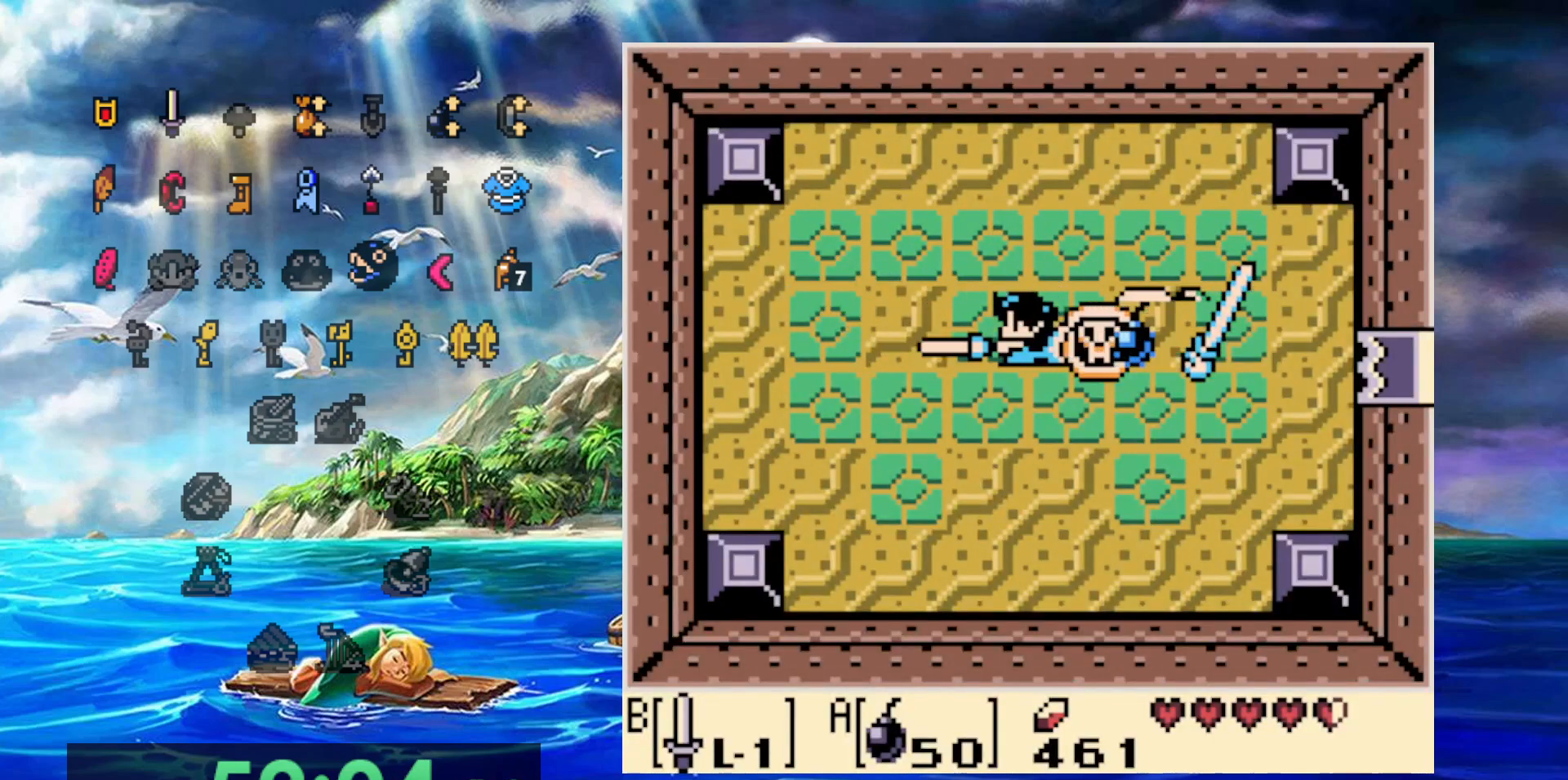
{"buttons": ["B"], "events": []}
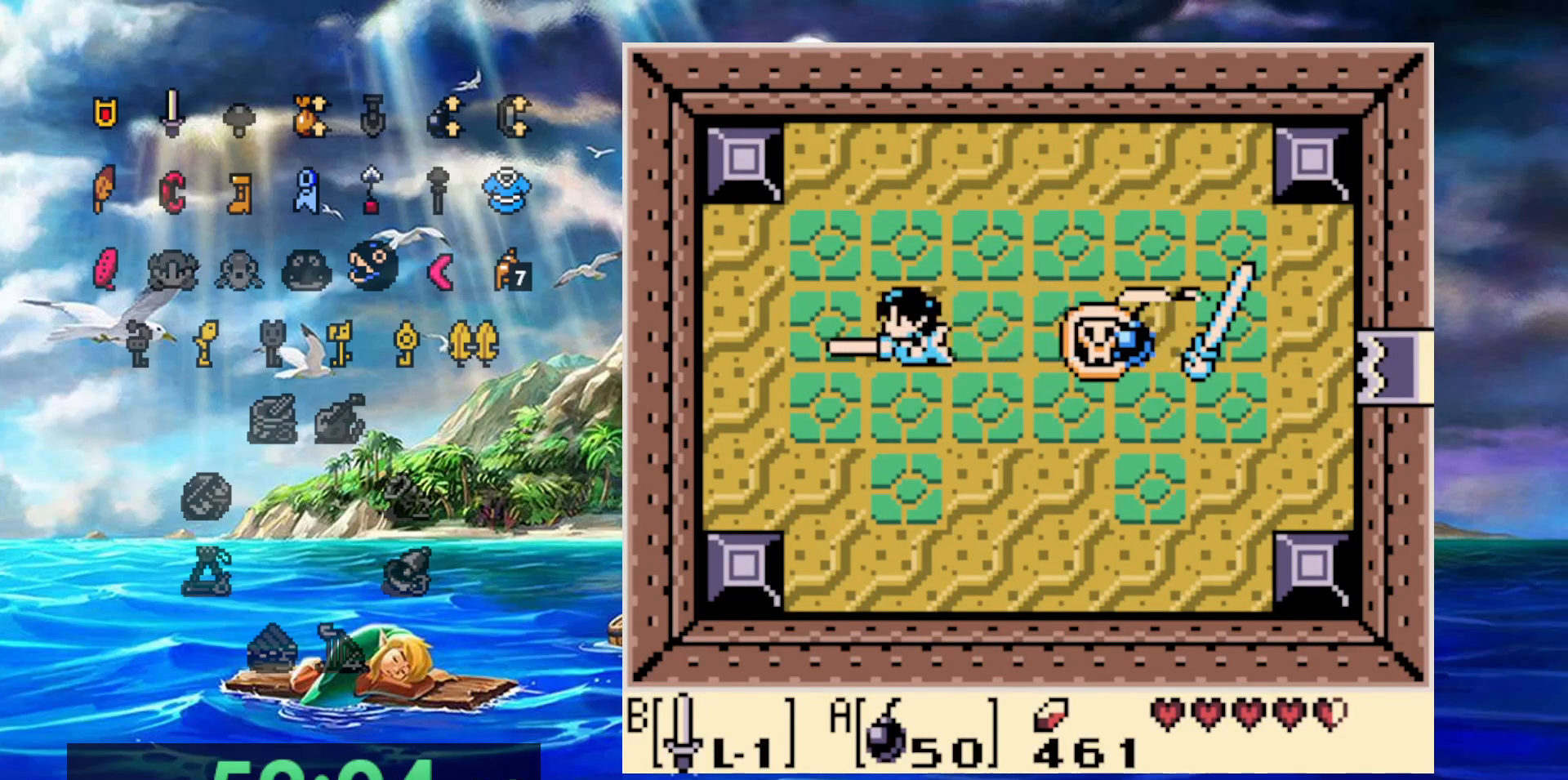
{"buttons": ["B"], "events": []}
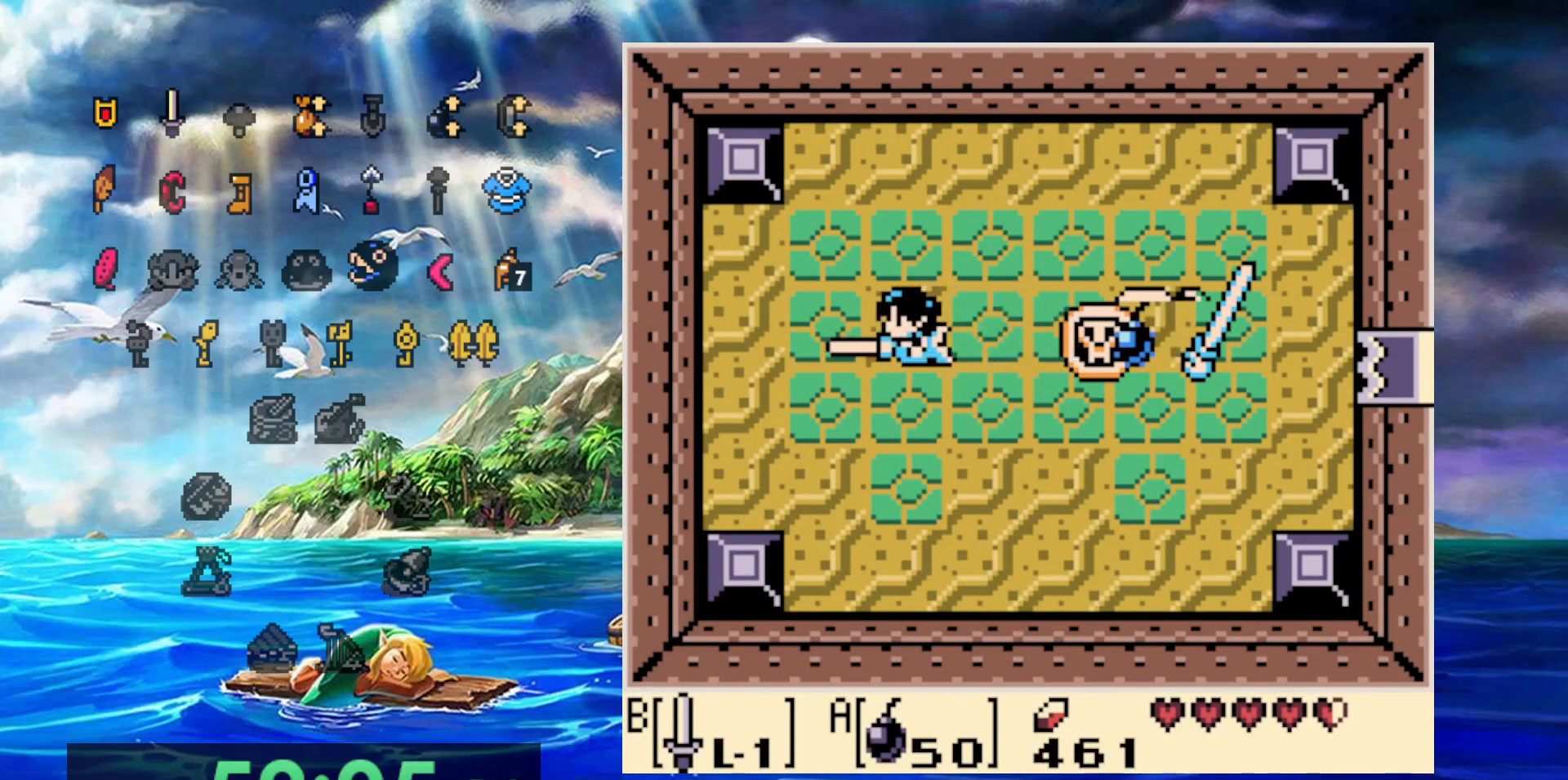
{"buttons": ["B"], "events": []}
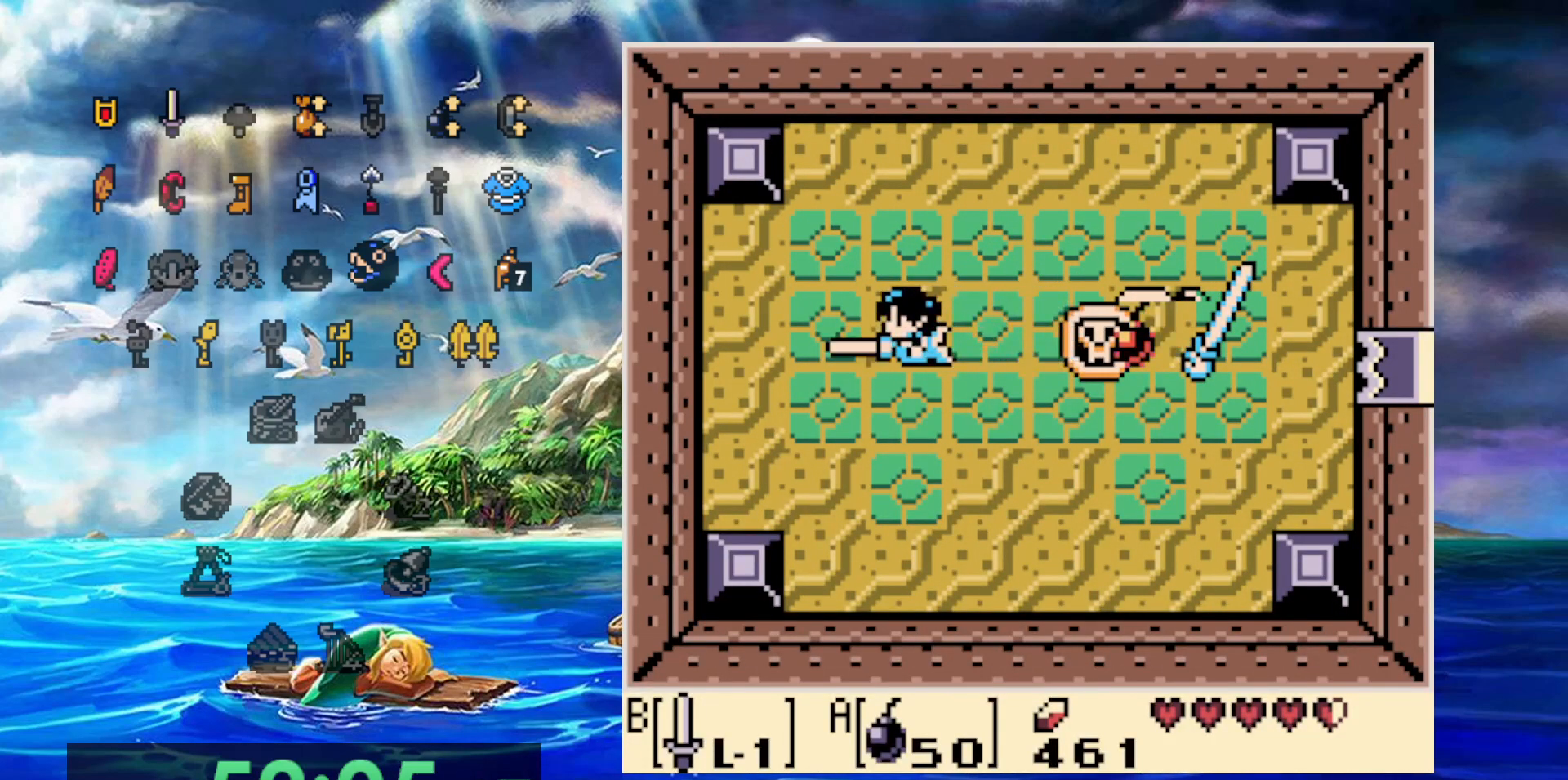
{"buttons": ["B", "DPAD_RIGHT"], "events": [[483, "DPAD_RIGHT", "down"]]}
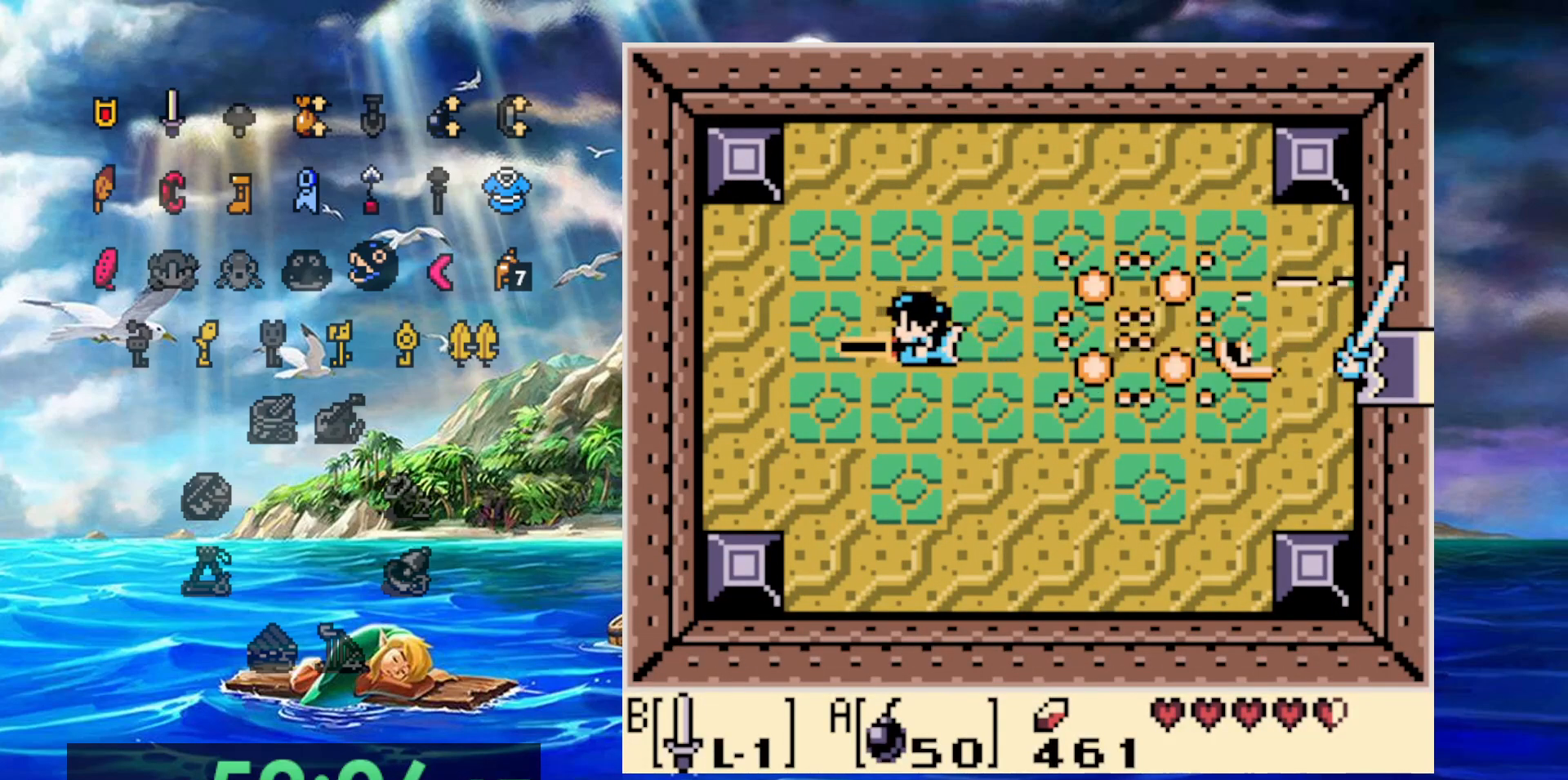
{"buttons": ["B", "DPAD_RIGHT"], "events": []}
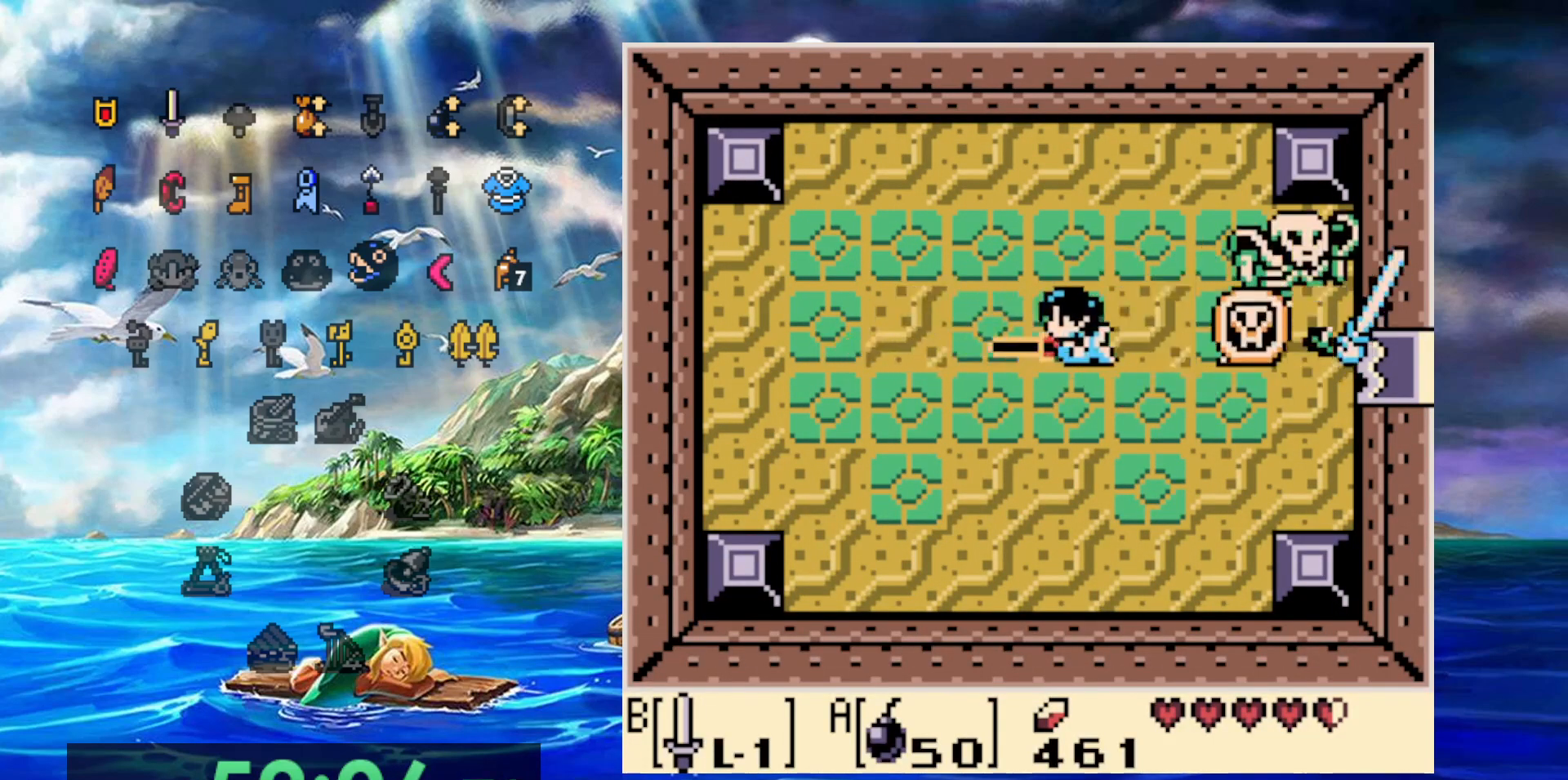
{"buttons": ["B"], "events": [[350, "DPAD_RIGHT", "up"]]}
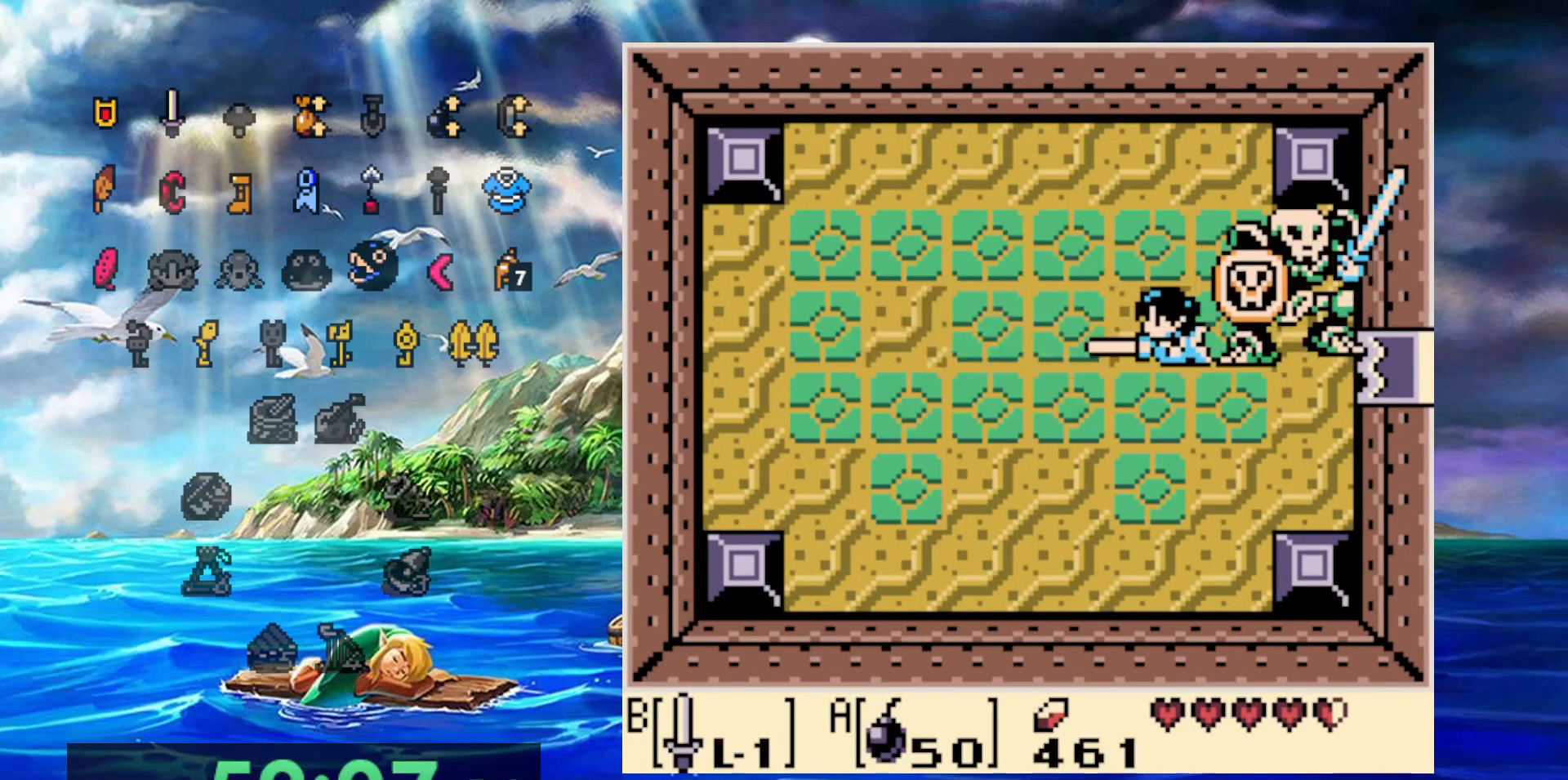
{"buttons": ["DPAD_RIGHT"], "events": [[33, "B", "up"], [417, "DPAD_RIGHT", "down"]]}
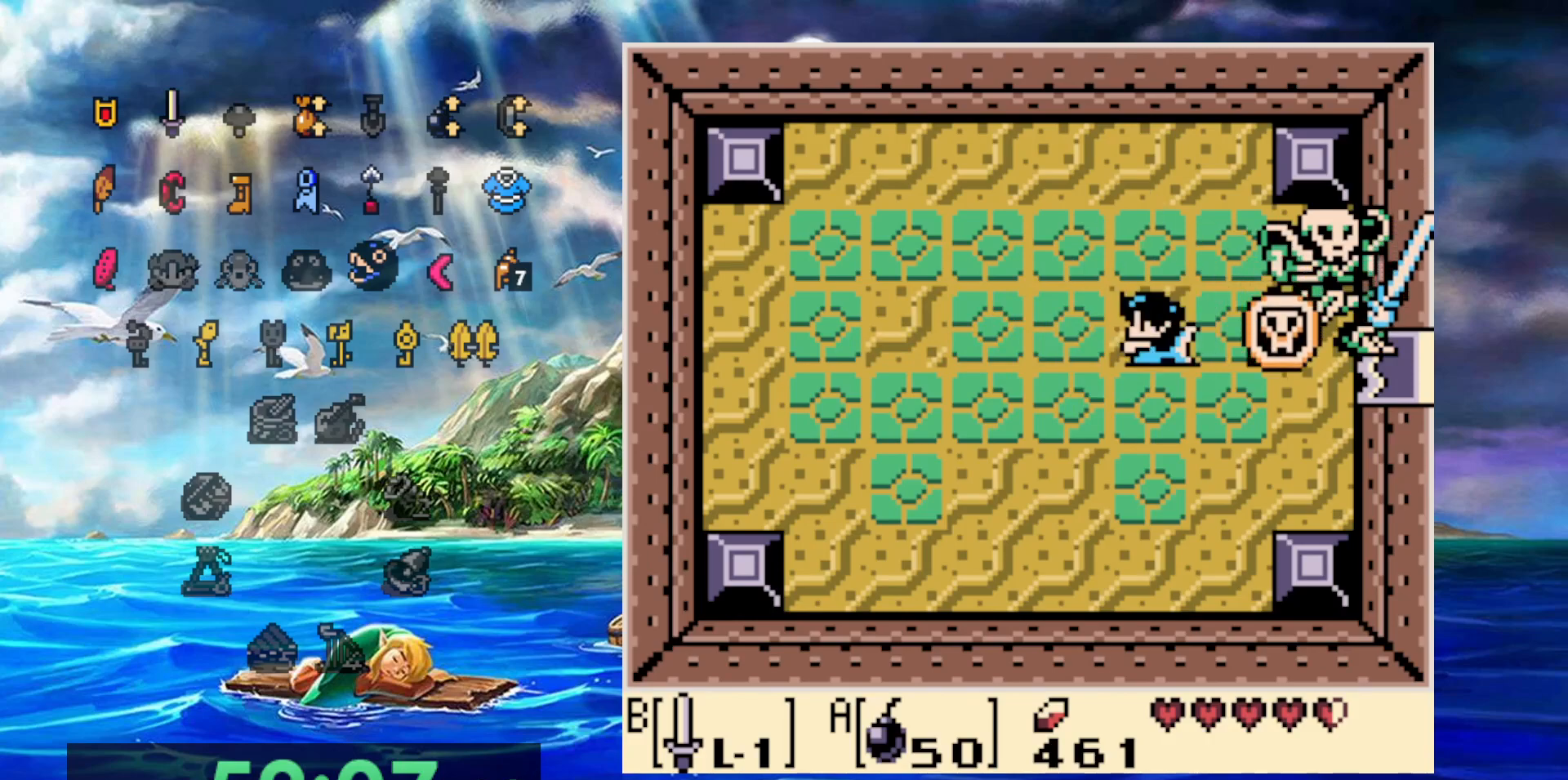
{"buttons": [], "events": [[317, "A", "down"], [367, "DPAD_RIGHT", "up"], [417, "A", "up"]]}
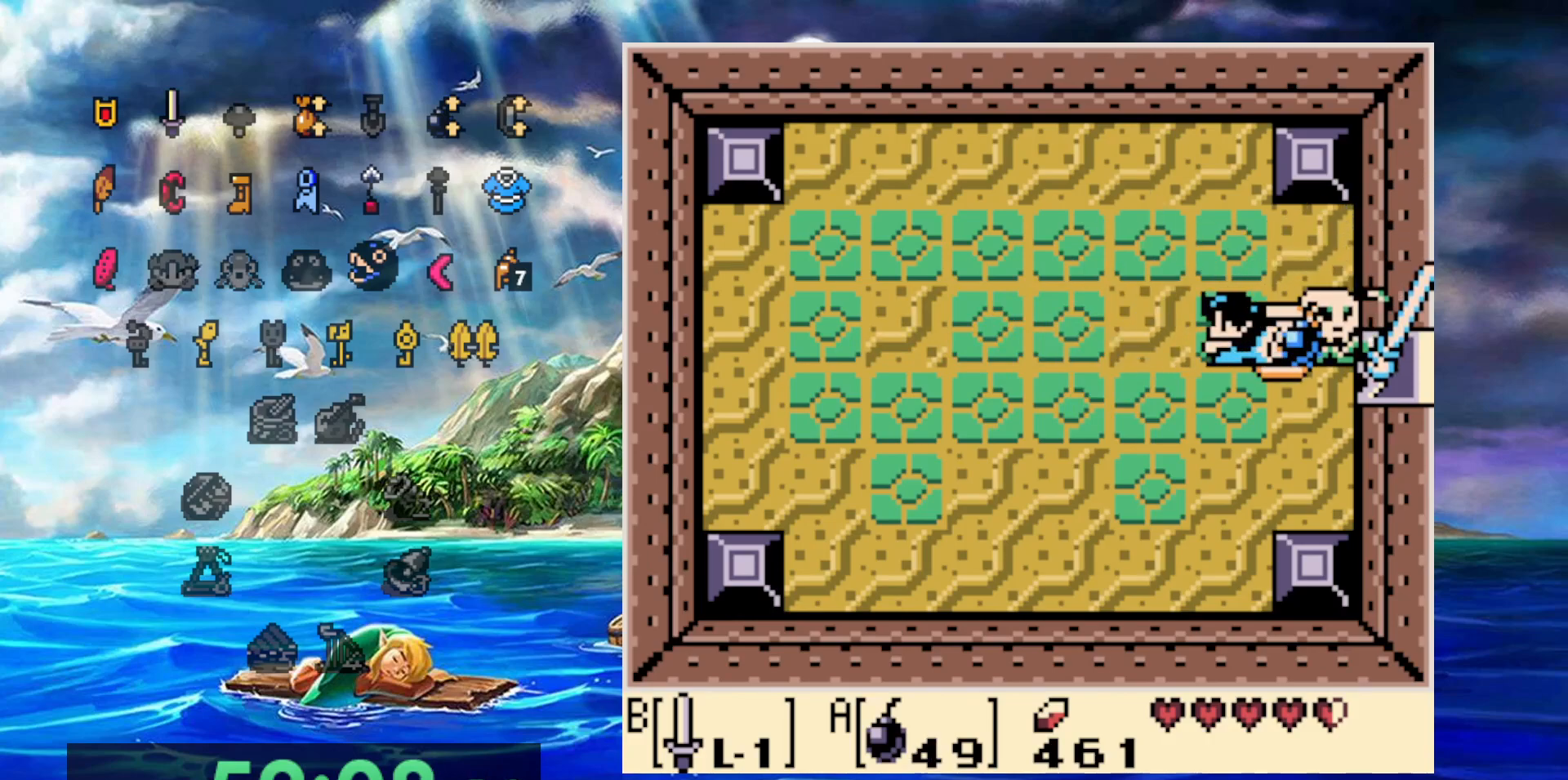
{"buttons": ["B"], "events": [[233, "B", "down"]]}
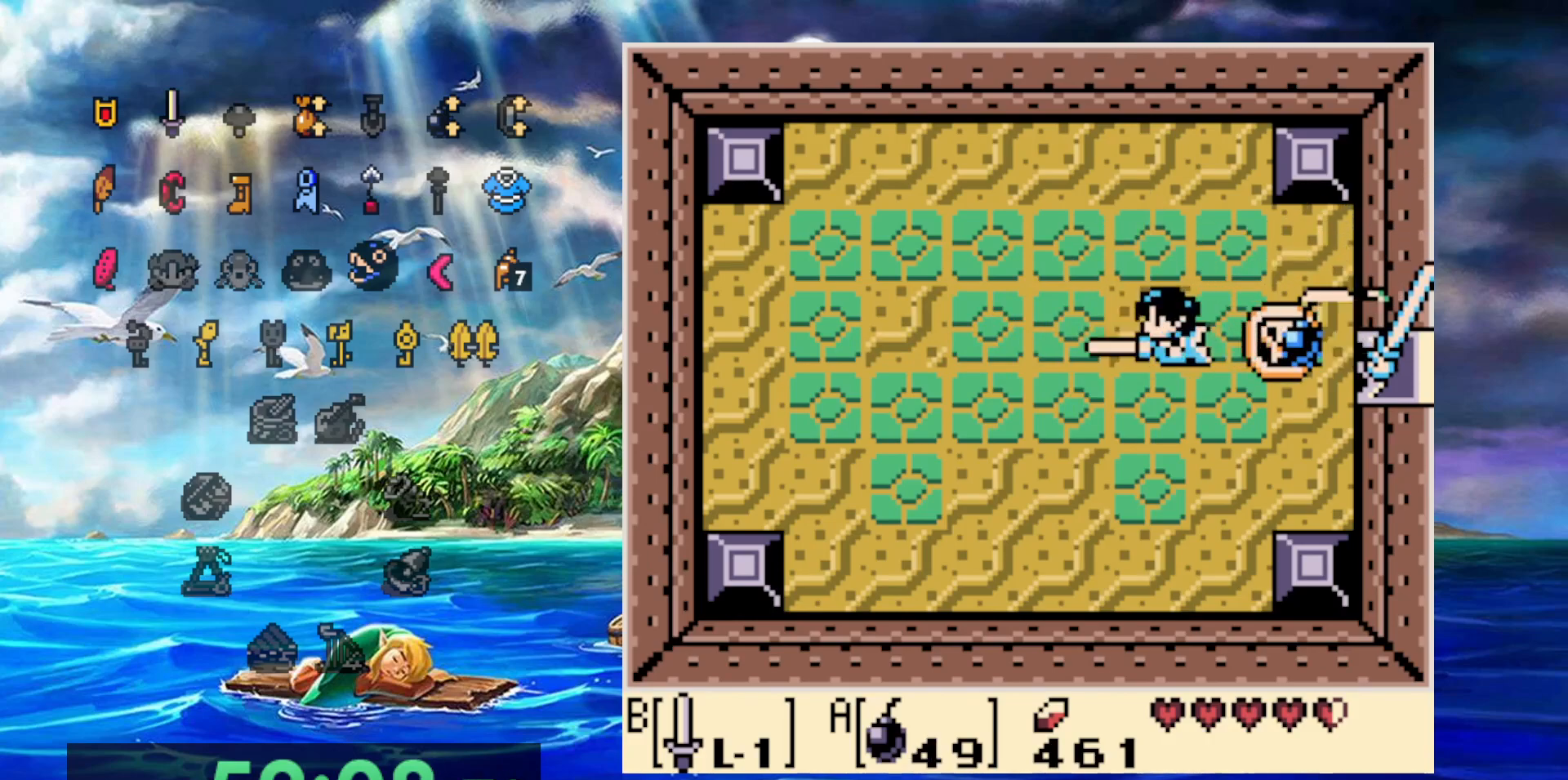
{"buttons": ["B"], "events": []}
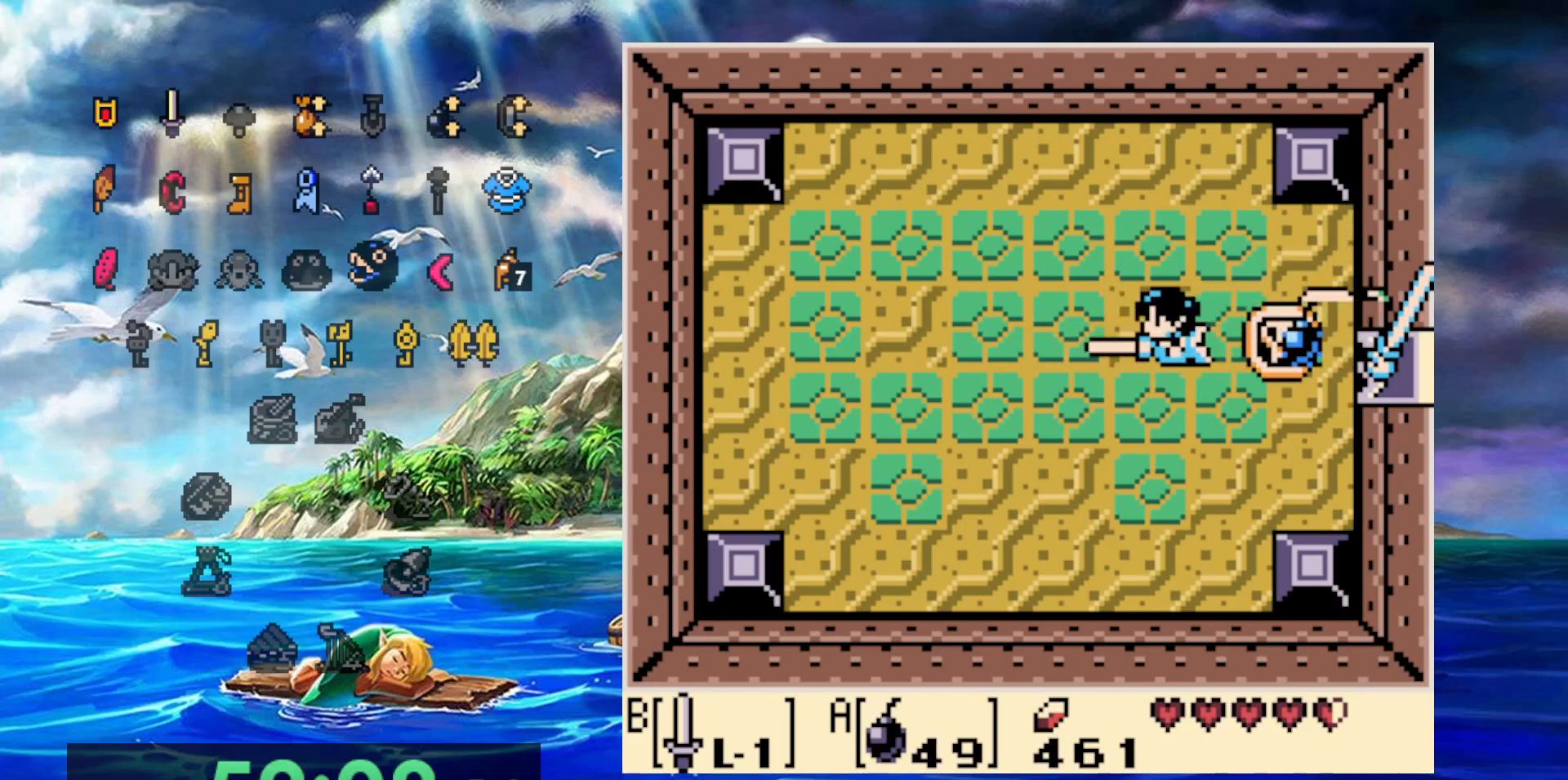
{"buttons": ["B"], "events": []}
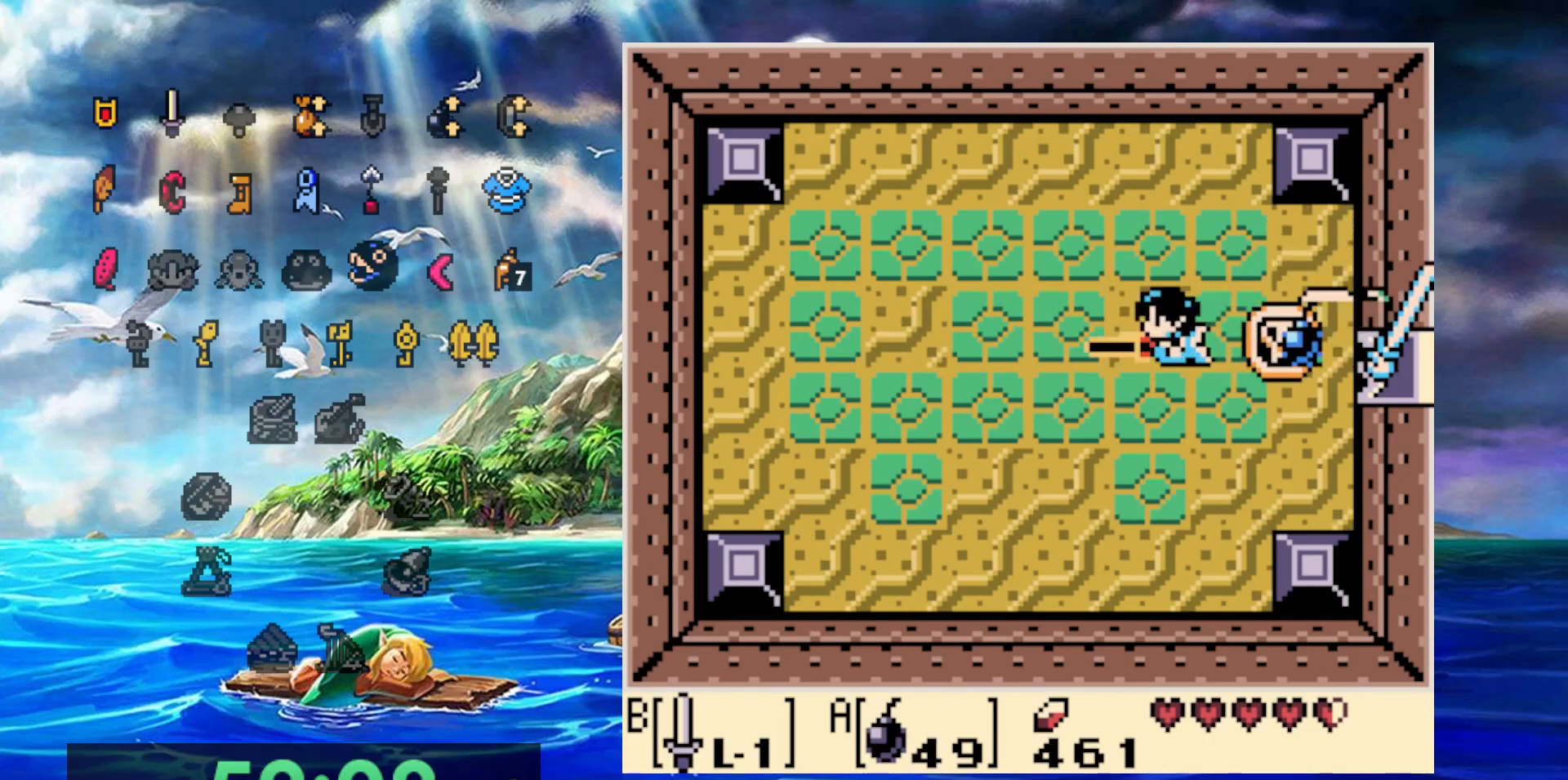
{"buttons": ["B"], "events": []}
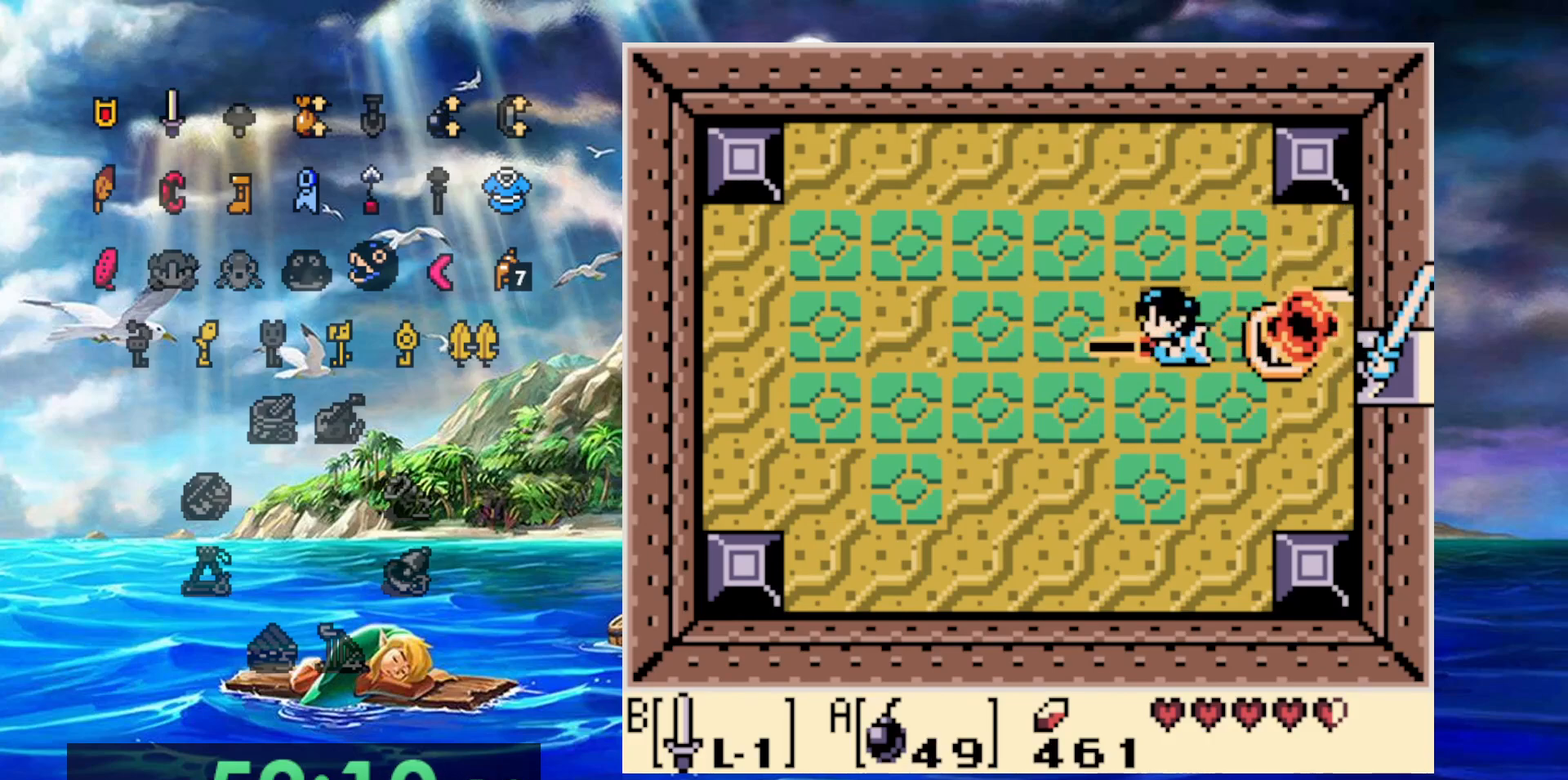
{"buttons": ["B"], "events": []}
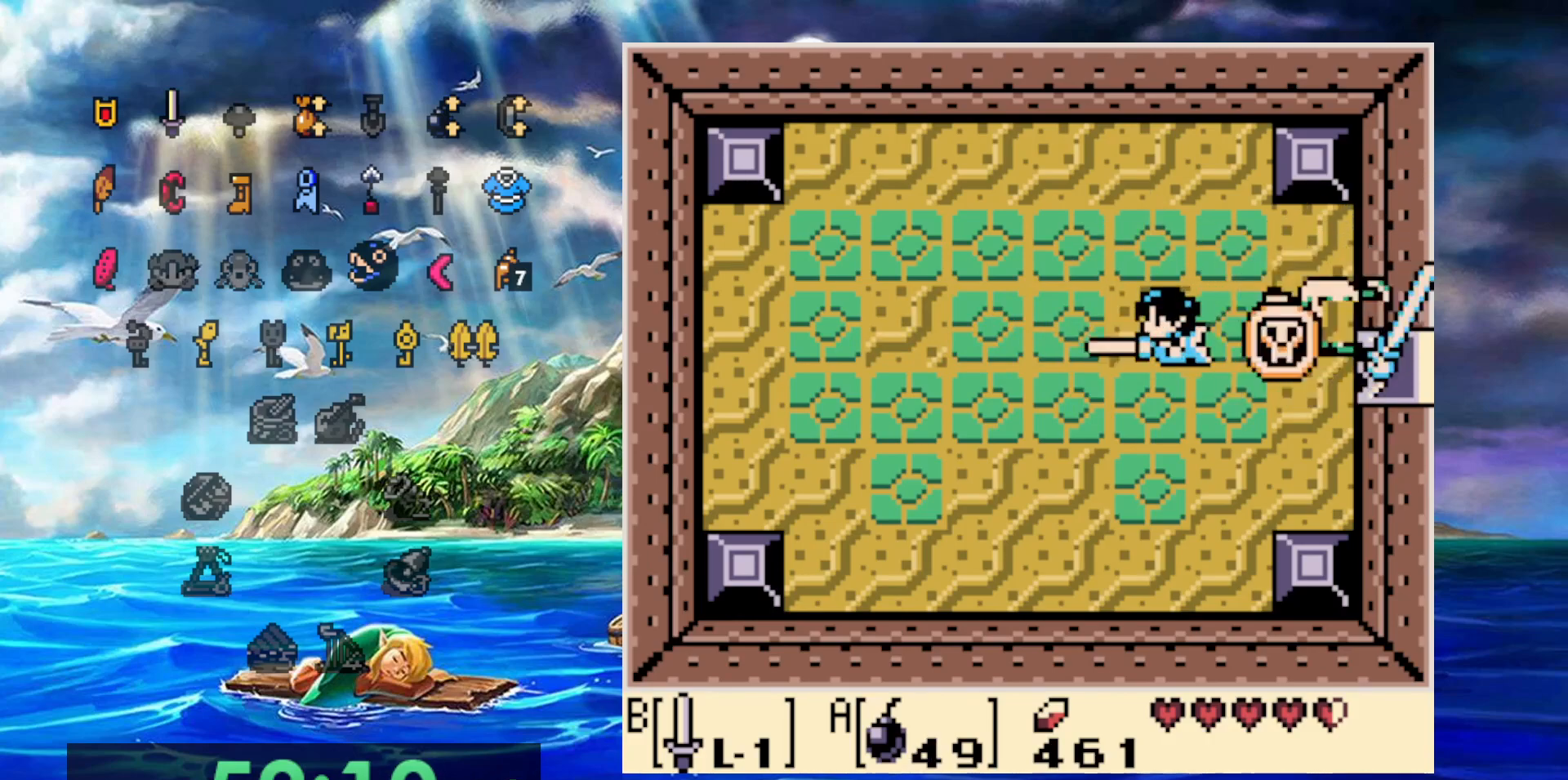
{"buttons": ["B"], "events": [[117, "DPAD_RIGHT", "down"], [233, "DPAD_RIGHT", "up"]]}
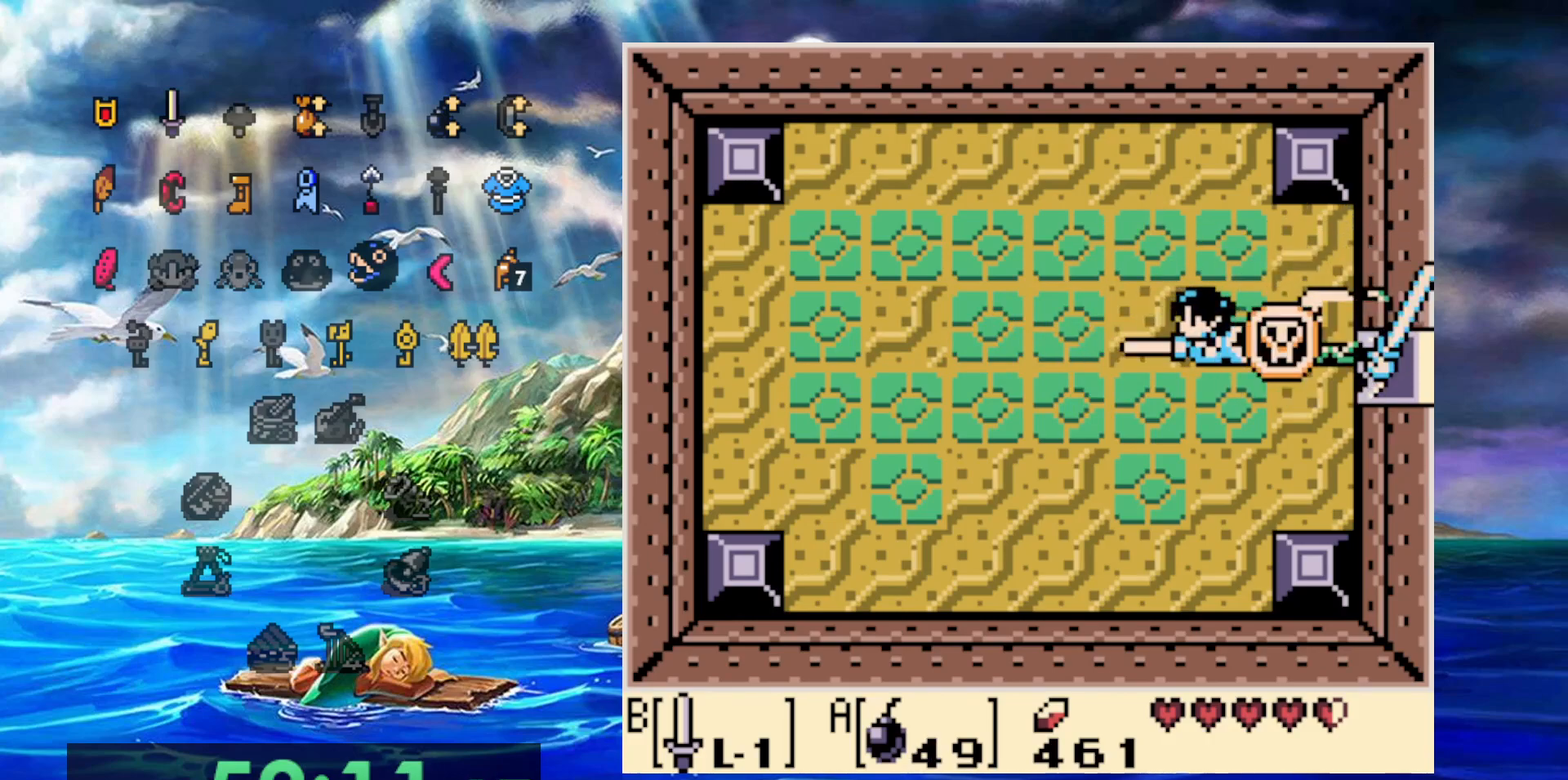
{"buttons": ["B"], "events": []}
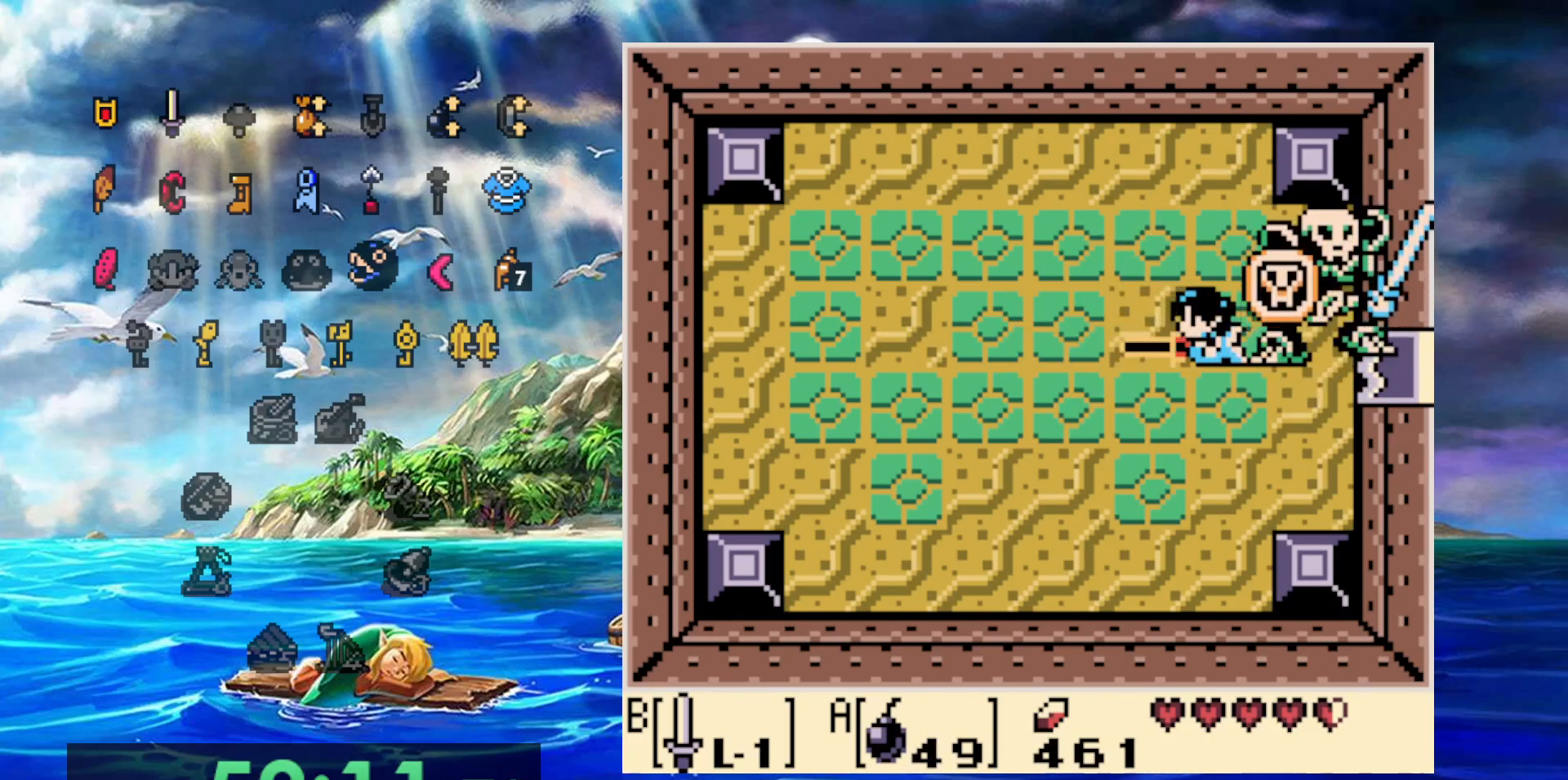
{"buttons": [], "events": [[250, "B", "up"]]}
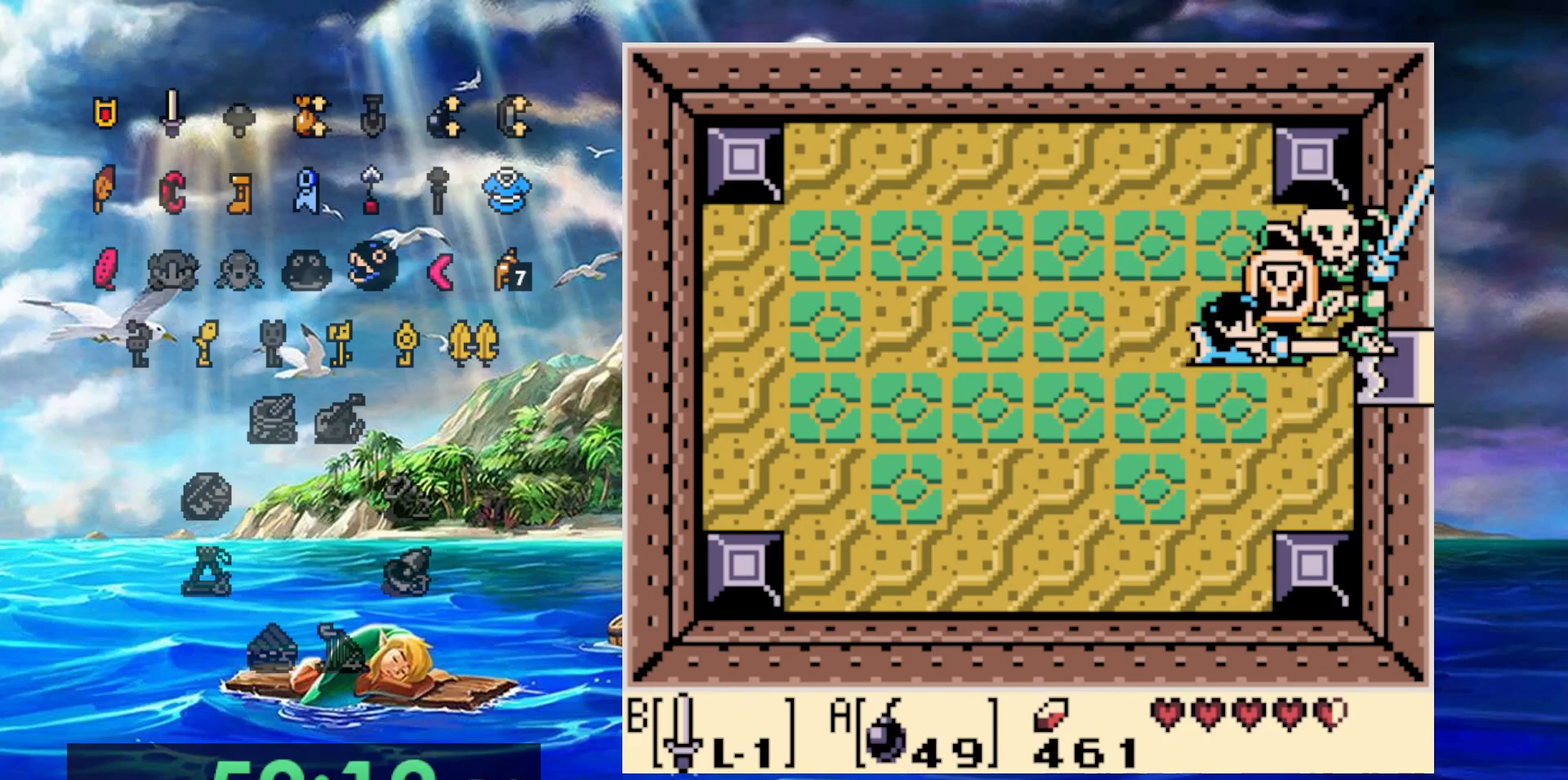
{"buttons": ["A", "DPAD_RIGHT"], "events": [[300, "DPAD_RIGHT", "down"], [467, "A", "down"]]}
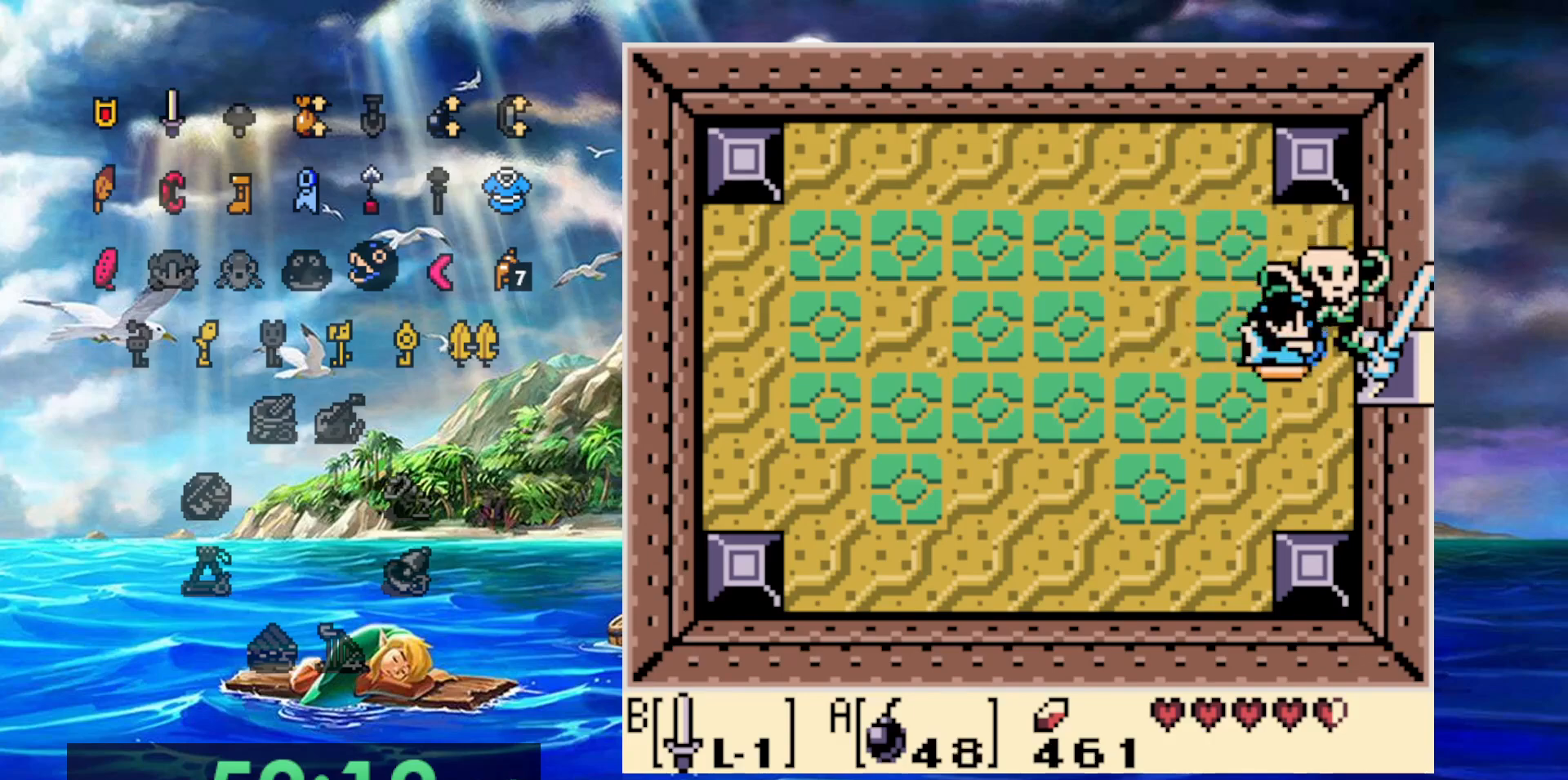
{"buttons": [], "events": [[33, "DPAD_RIGHT", "up"], [83, "A", "up"]]}
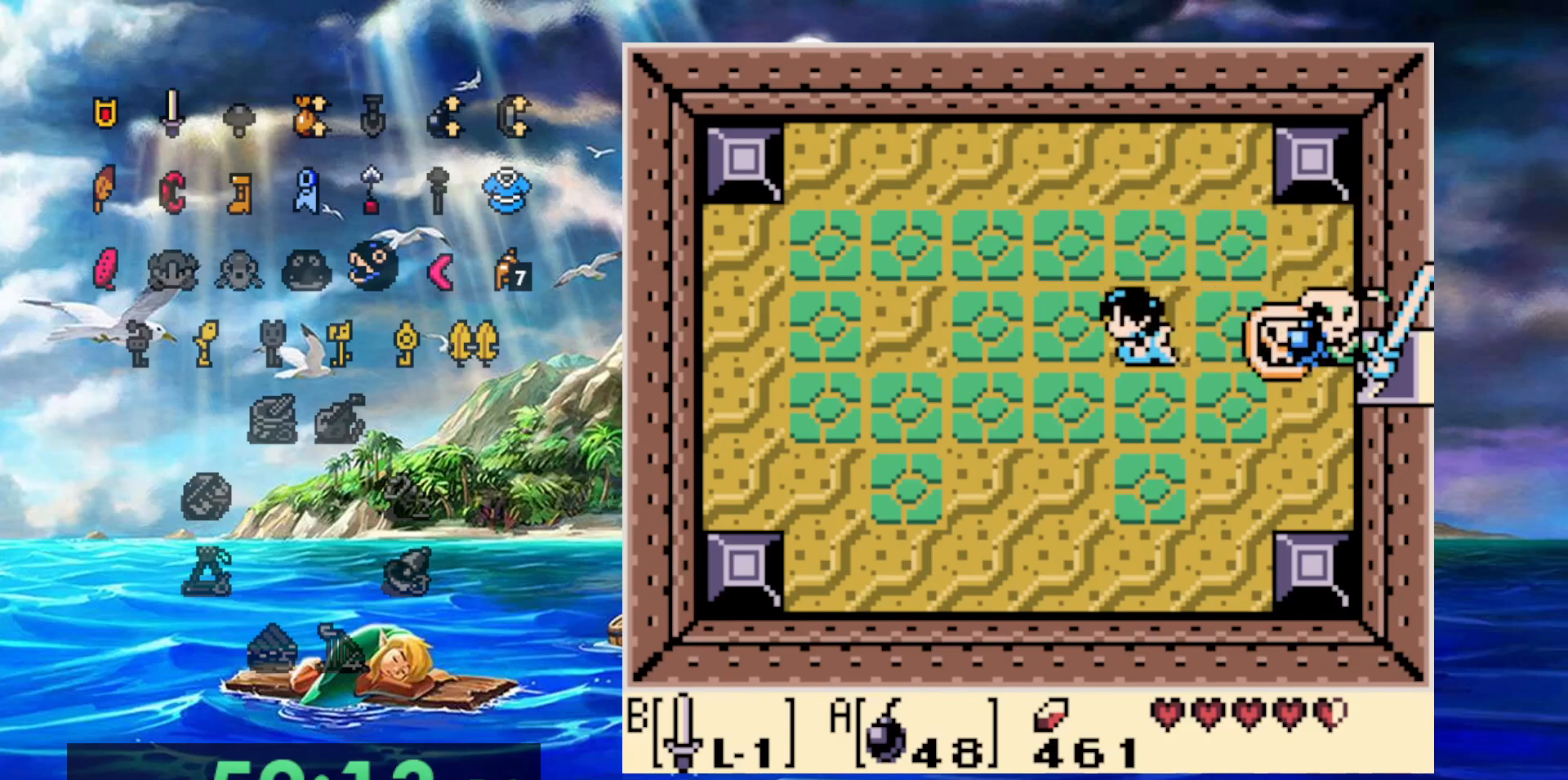
{"buttons": [], "events": []}
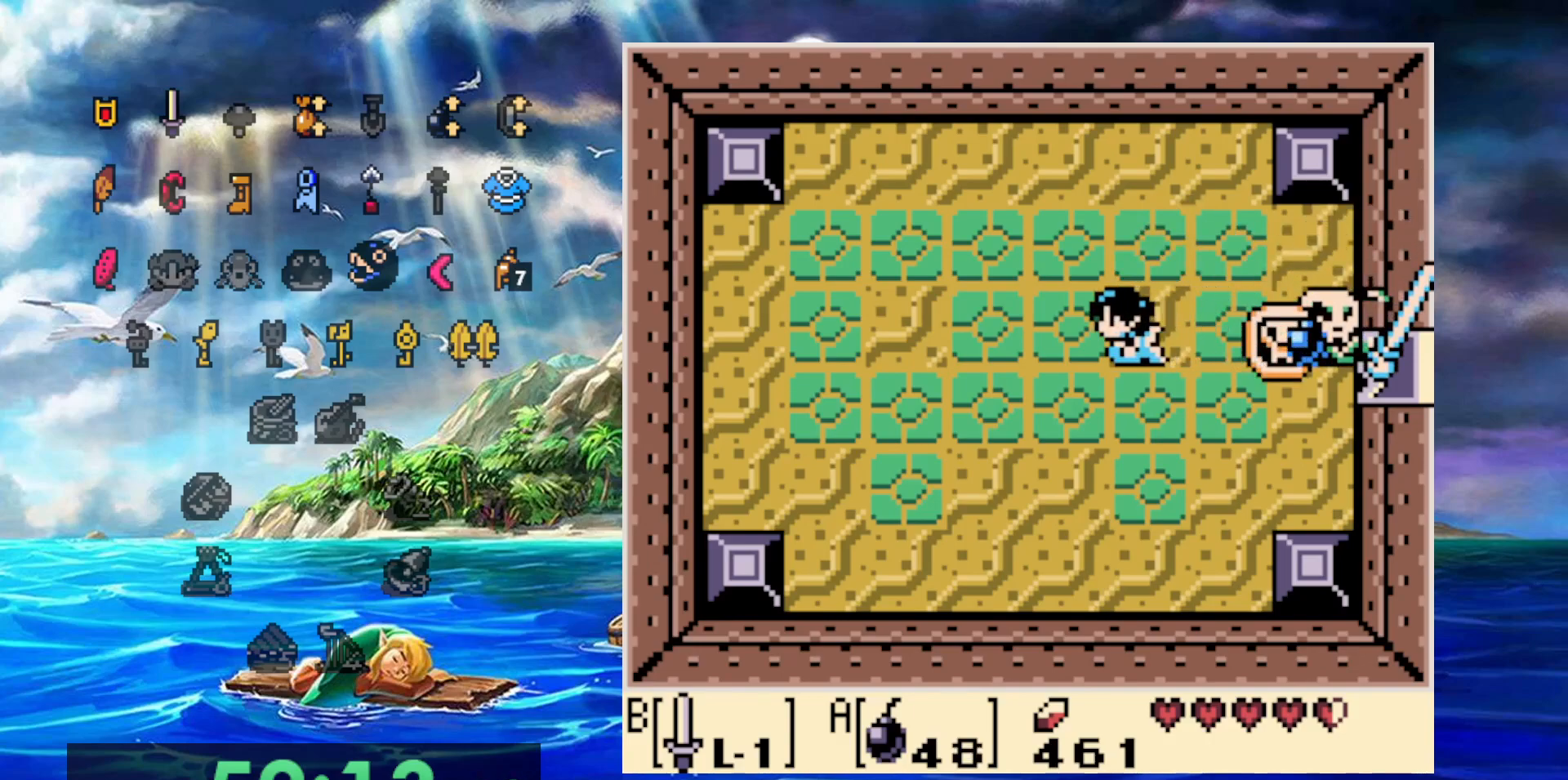
{"buttons": [], "events": []}
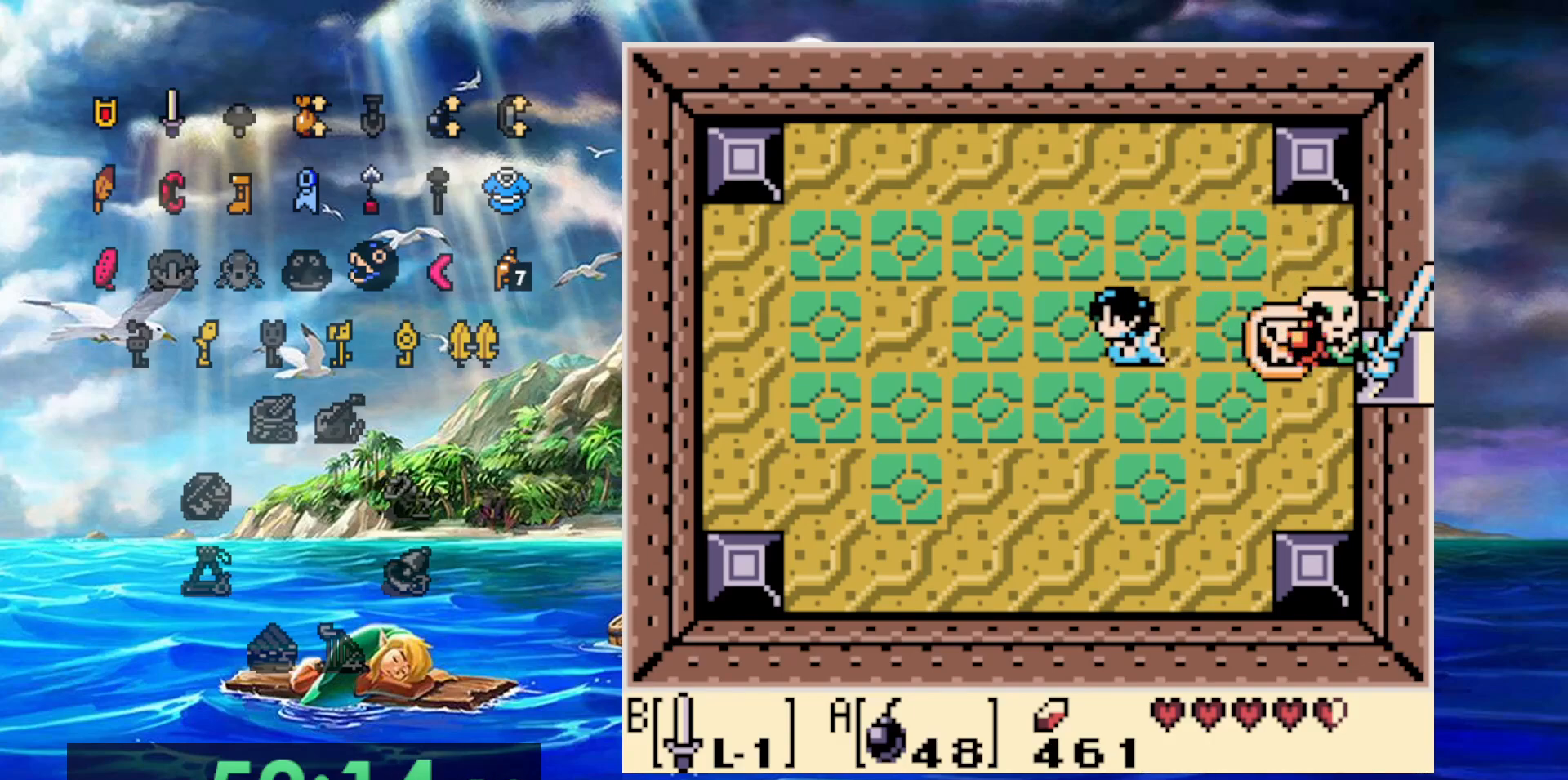
{"buttons": [], "events": []}
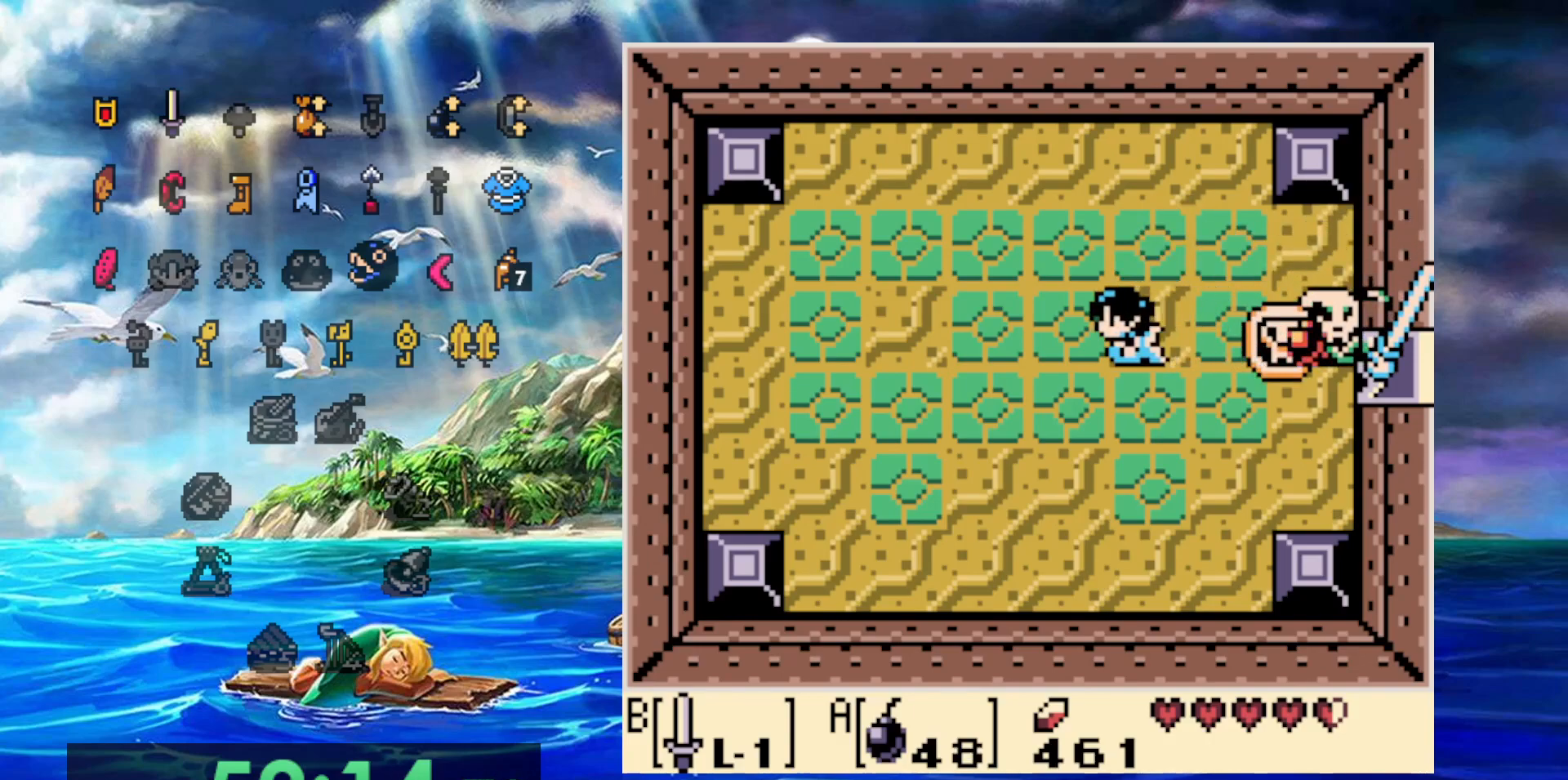
{"buttons": ["DPAD_RIGHT"], "events": [[367, "DPAD_RIGHT", "down"]]}
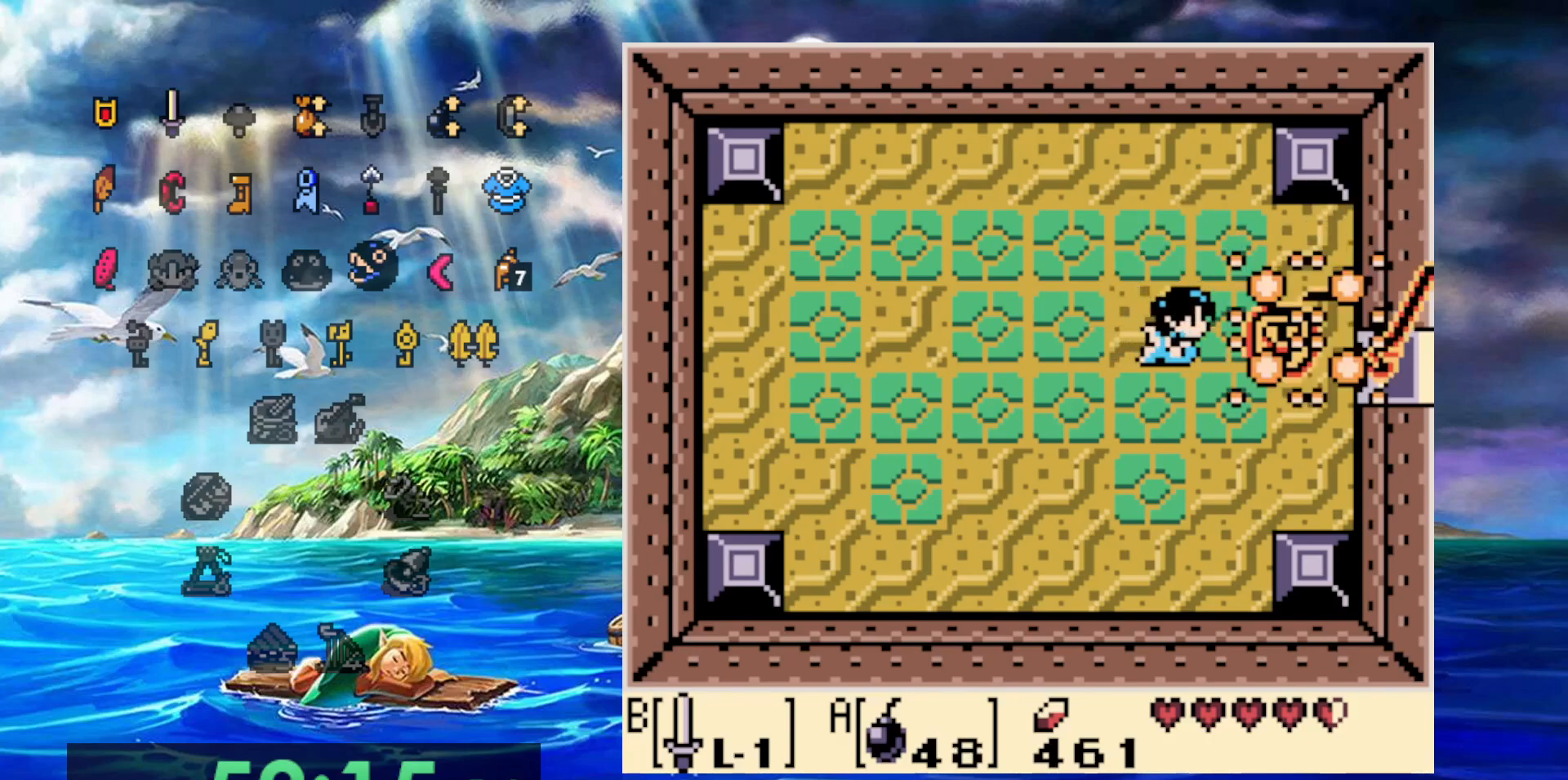
{"buttons": [], "events": [[267, "DPAD_RIGHT", "up"]]}
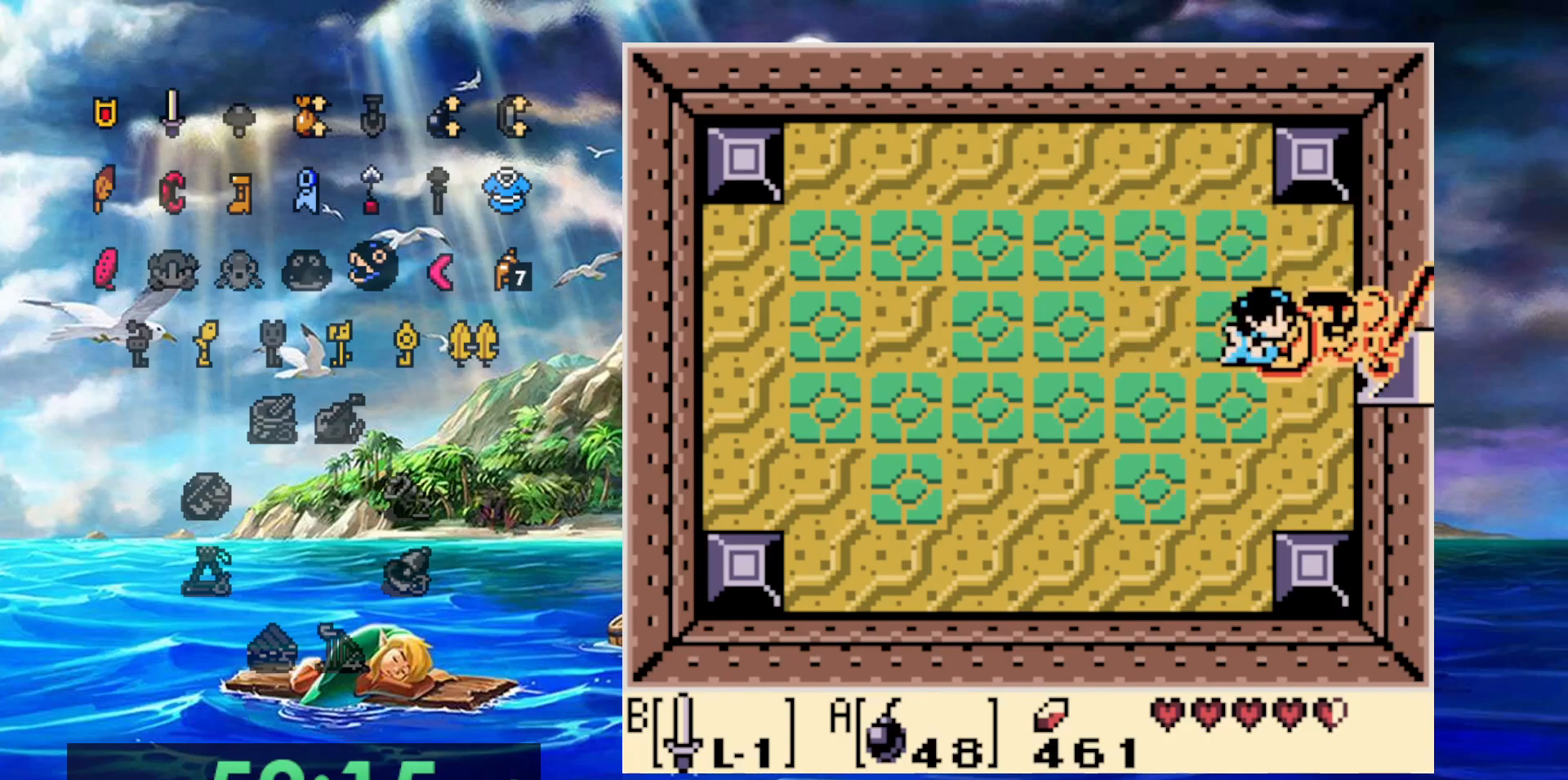
{"buttons": [], "events": [[250, "DPAD_RIGHT", "down"], [433, "DPAD_RIGHT", "up"]]}